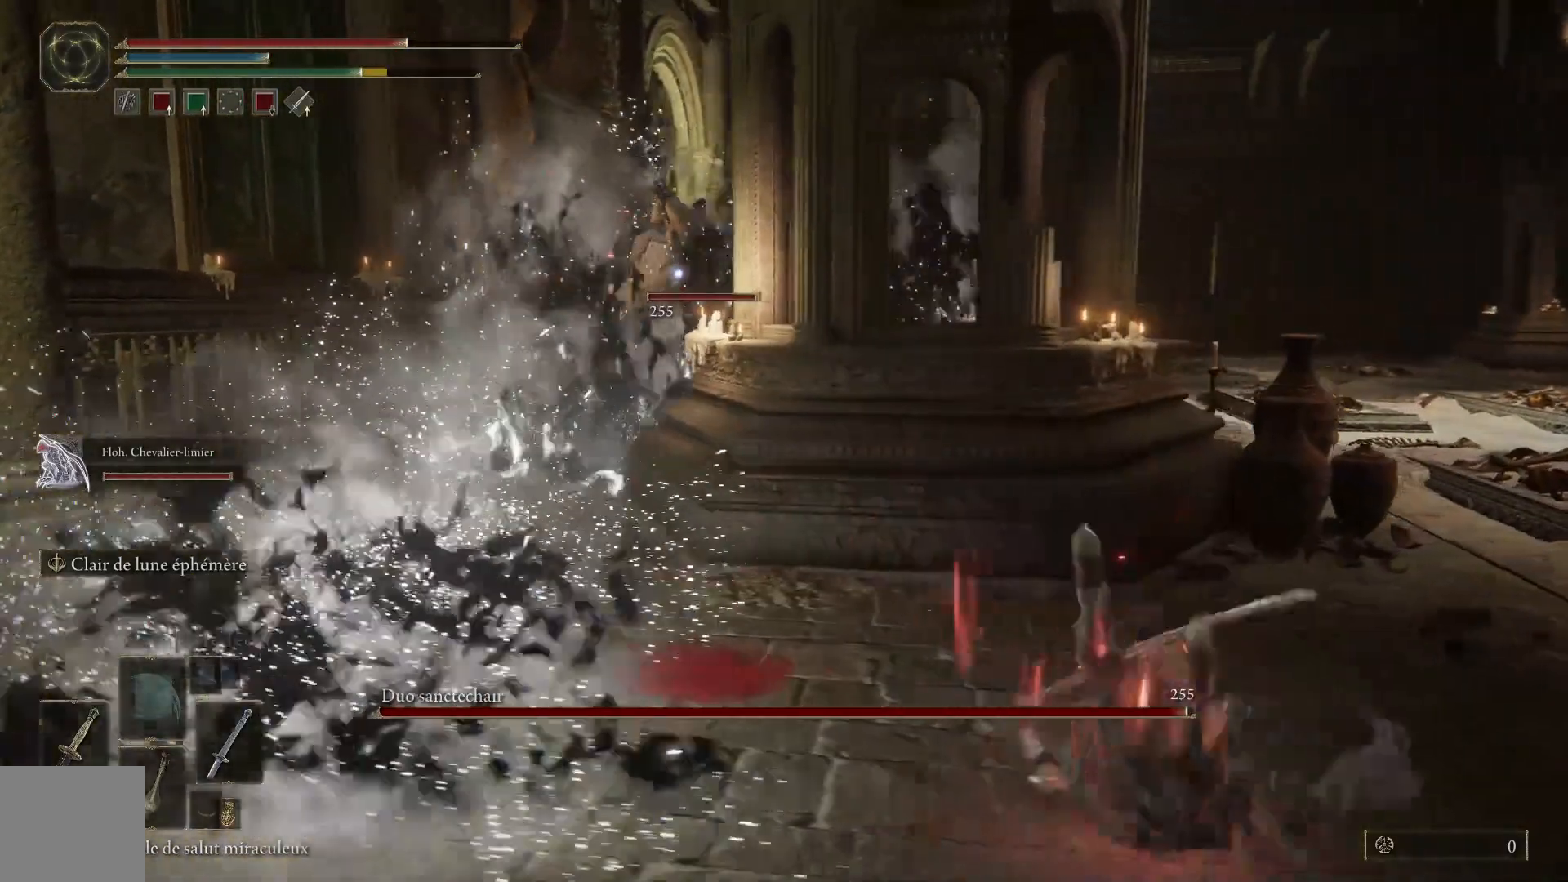
Gameplay with a controller (Xbox layout); each line is a JSON object with the inputs held at the frame after it. "events" lists button and stick changes between this image and that frame as [ms after this image, input, new state], when the widget could be followed in between.
{"buttons": ["B"], "left_stick": "up-right", "right_stick": "center", "events": [[83, "left_stick", "right"], [283, "left_stick", "up-right"], [400, "B", "down"]]}
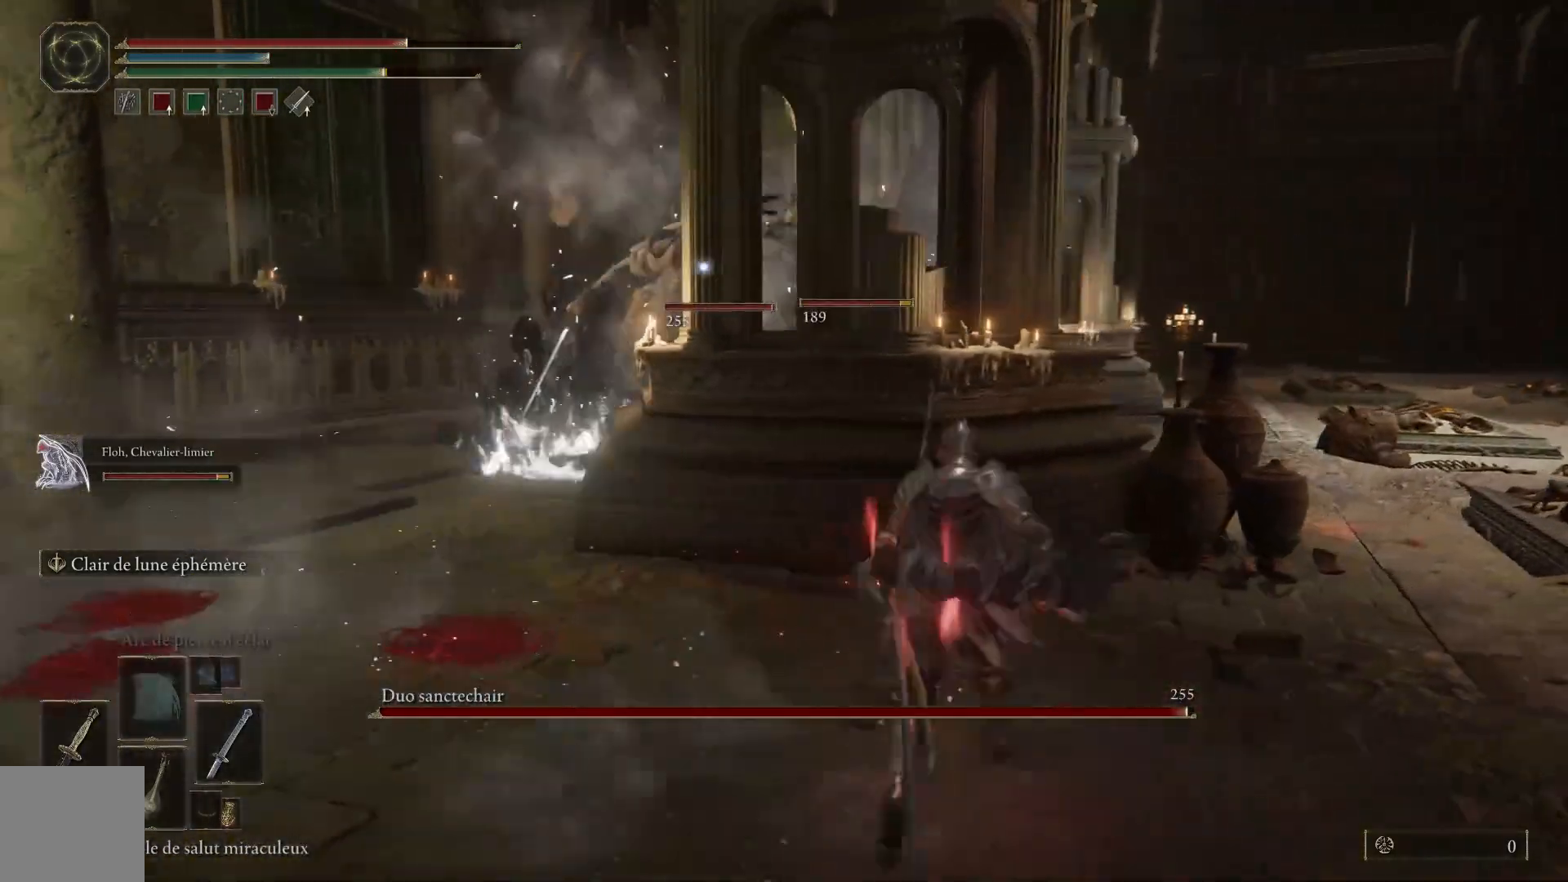
{"buttons": ["B"], "left_stick": "up-right", "right_stick": "center", "events": []}
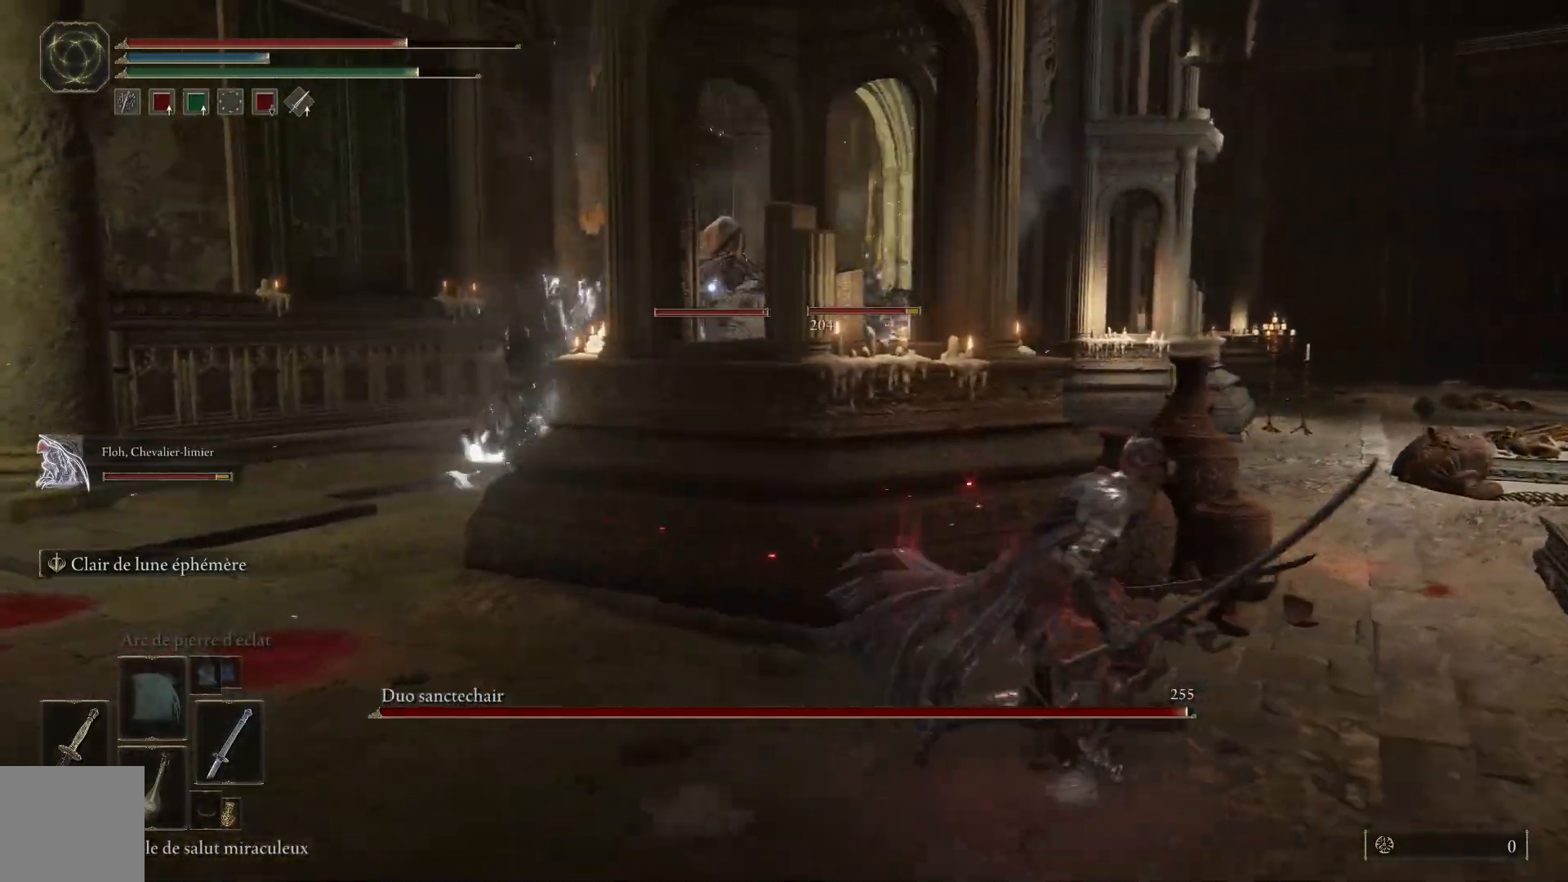
{"buttons": ["B"], "left_stick": "up-right", "right_stick": "center", "events": []}
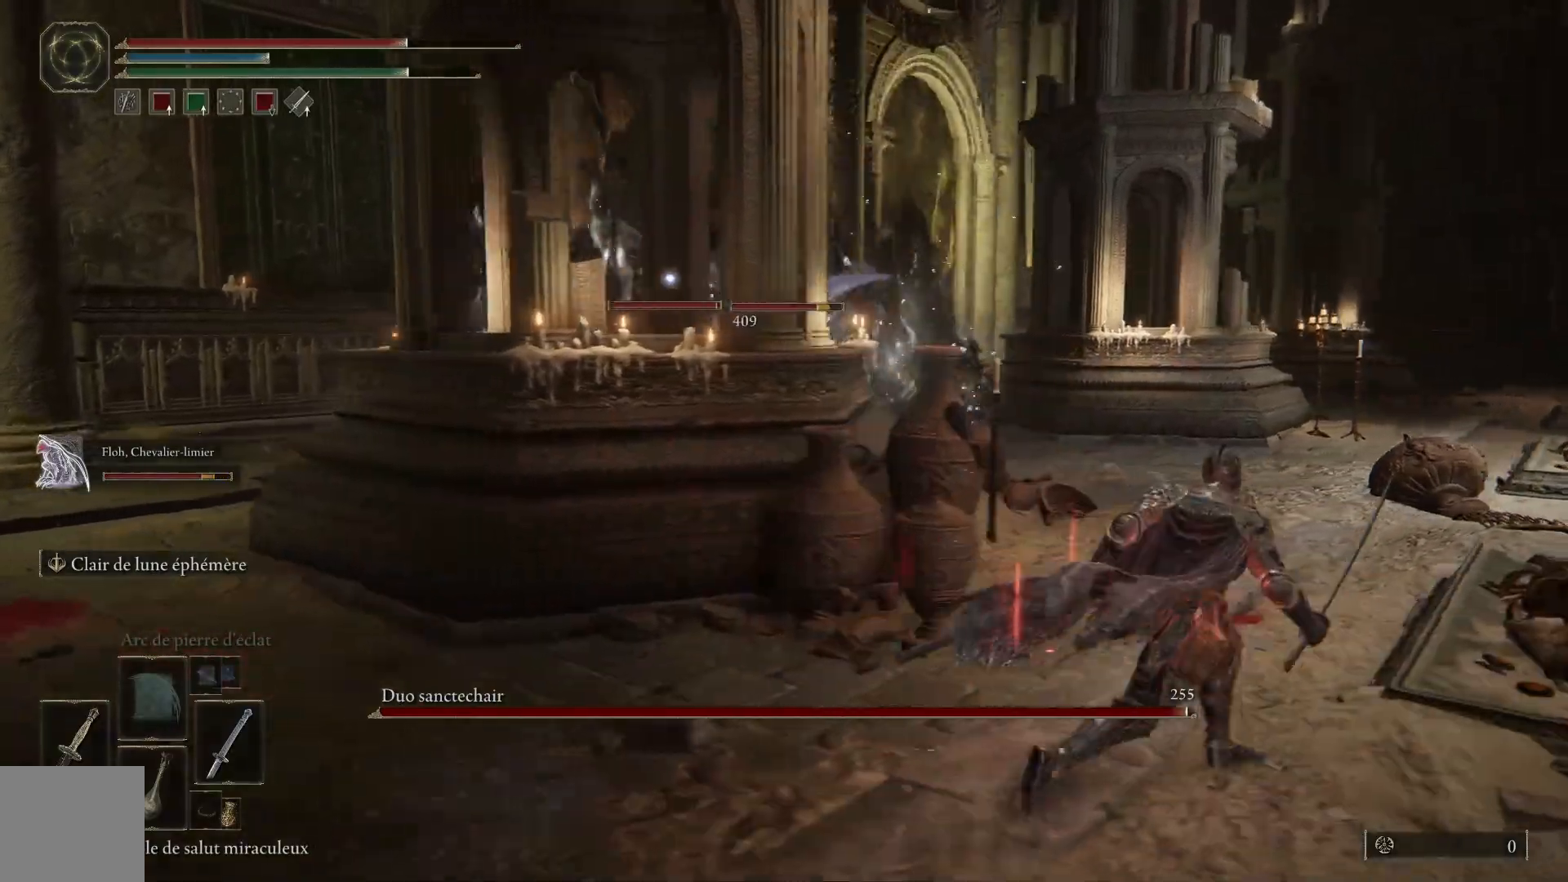
{"buttons": ["B"], "left_stick": "up-right", "right_stick": "center", "events": []}
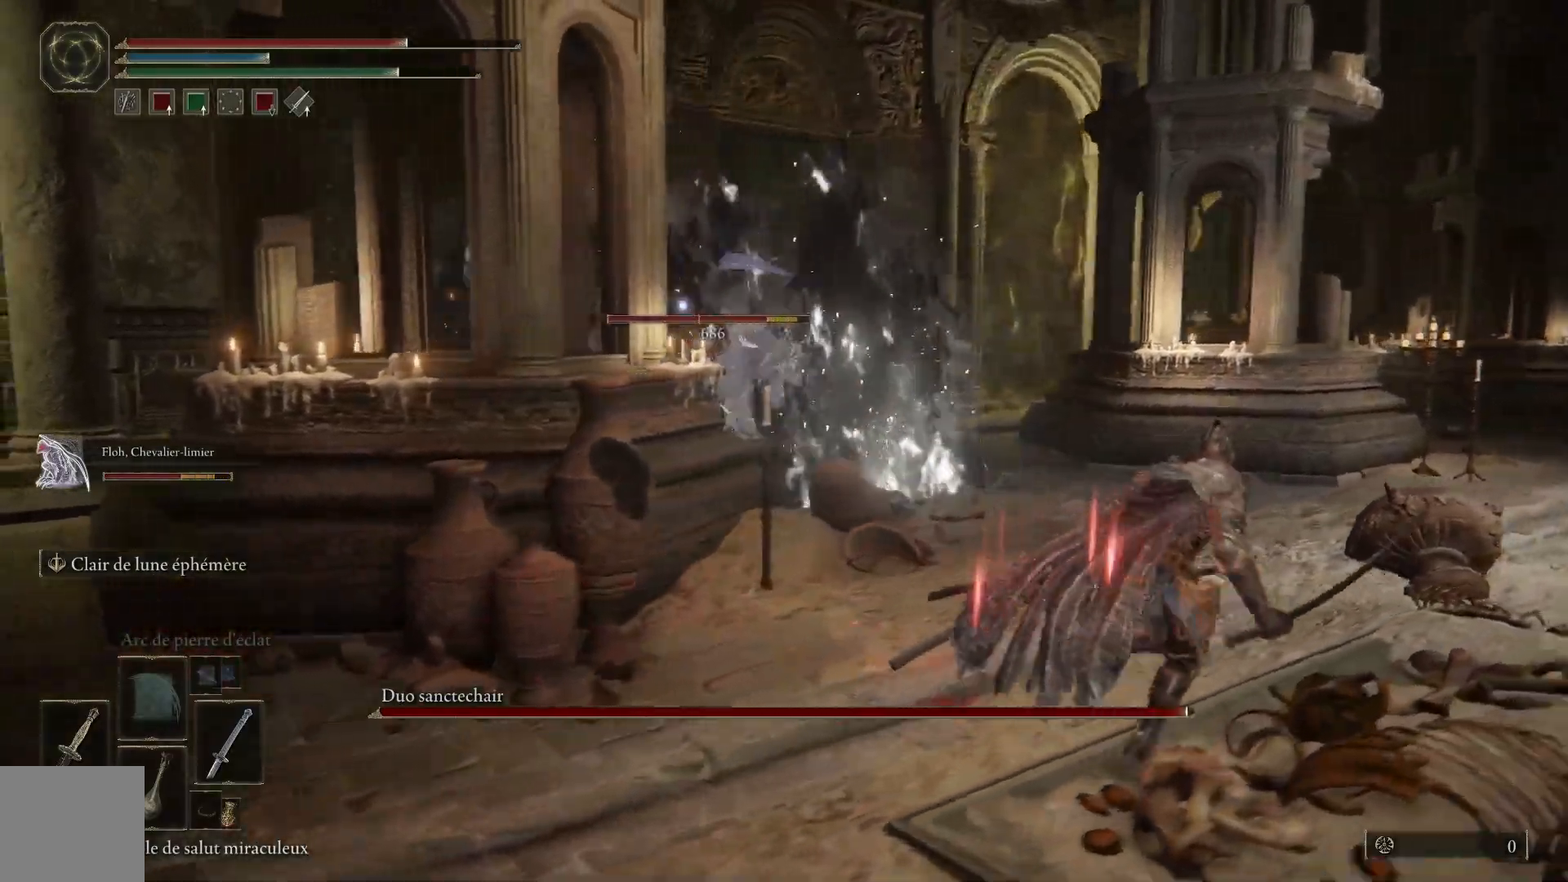
{"buttons": ["B"], "left_stick": "up-right", "right_stick": "center", "events": []}
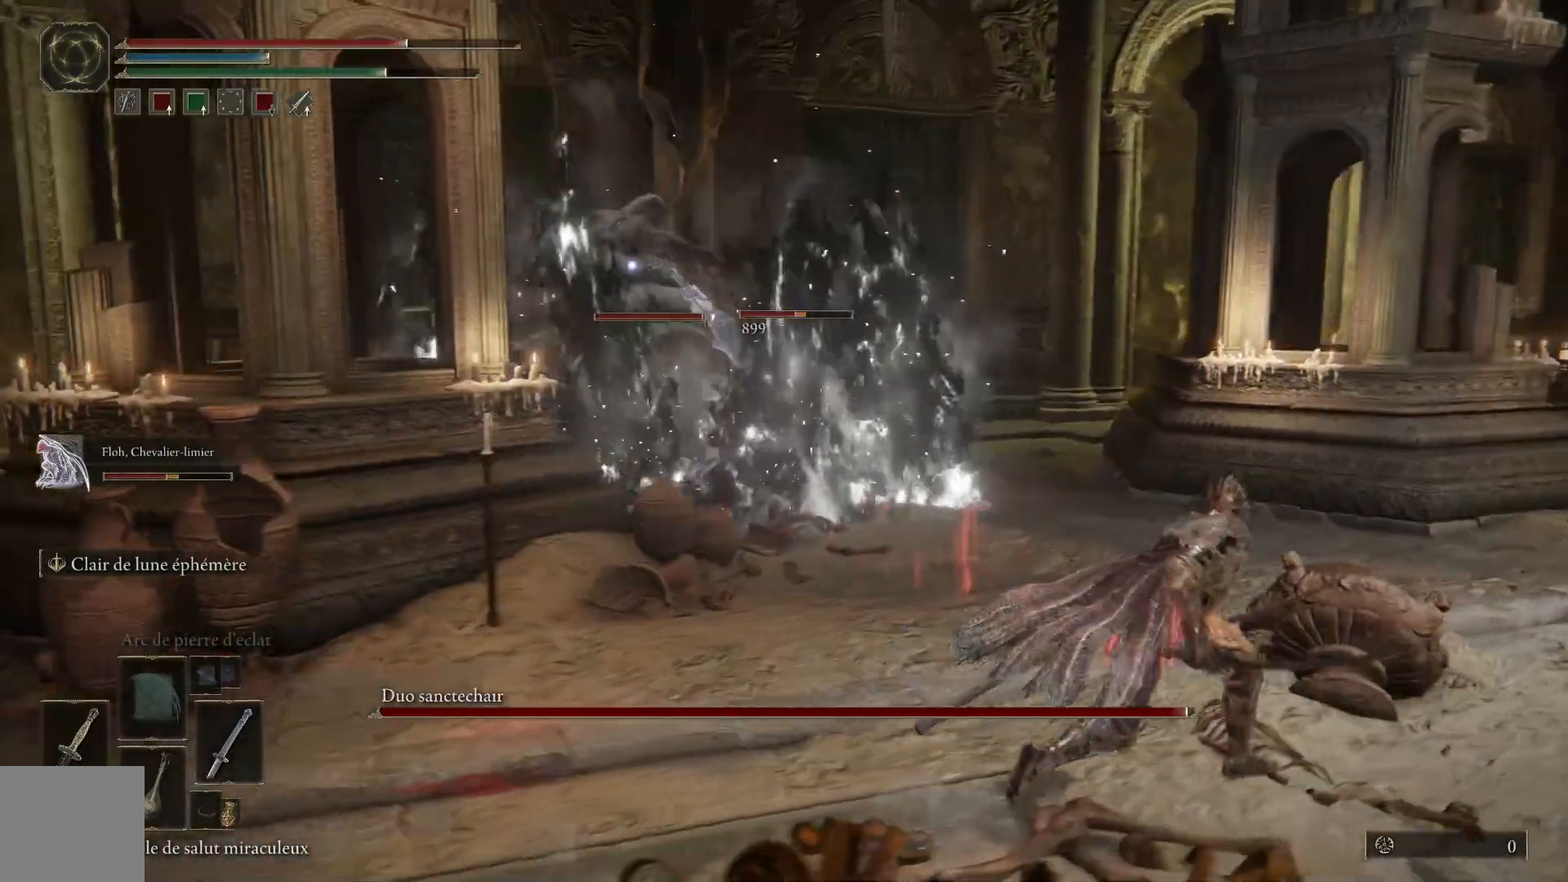
{"buttons": ["B"], "left_stick": "up-right", "right_stick": "center", "events": []}
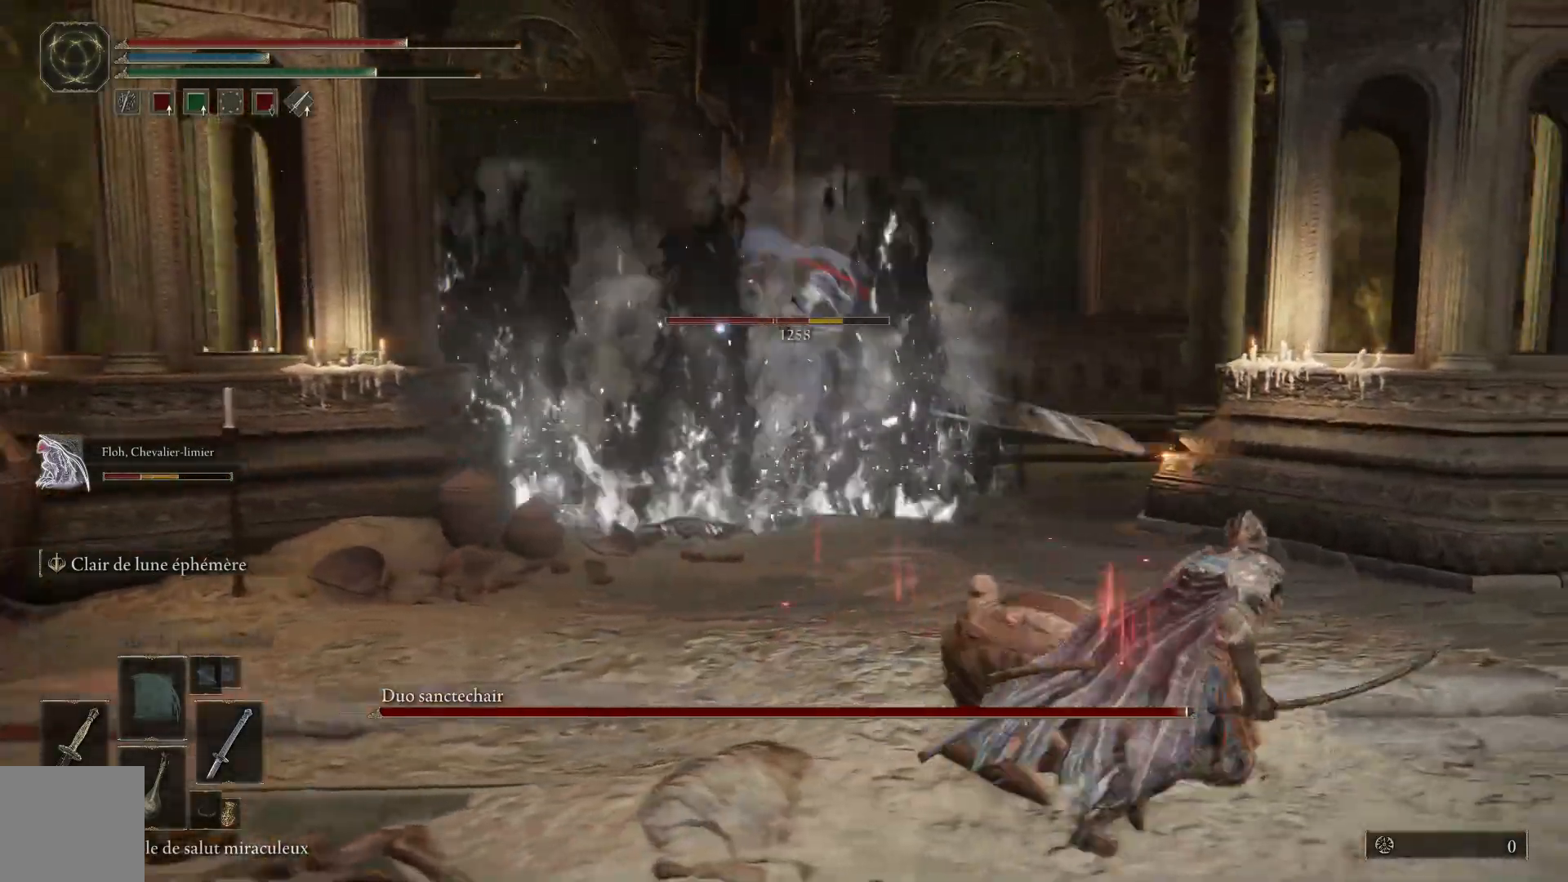
{"buttons": [], "left_stick": "up-right", "right_stick": "center", "events": [[300, "B", "up"]]}
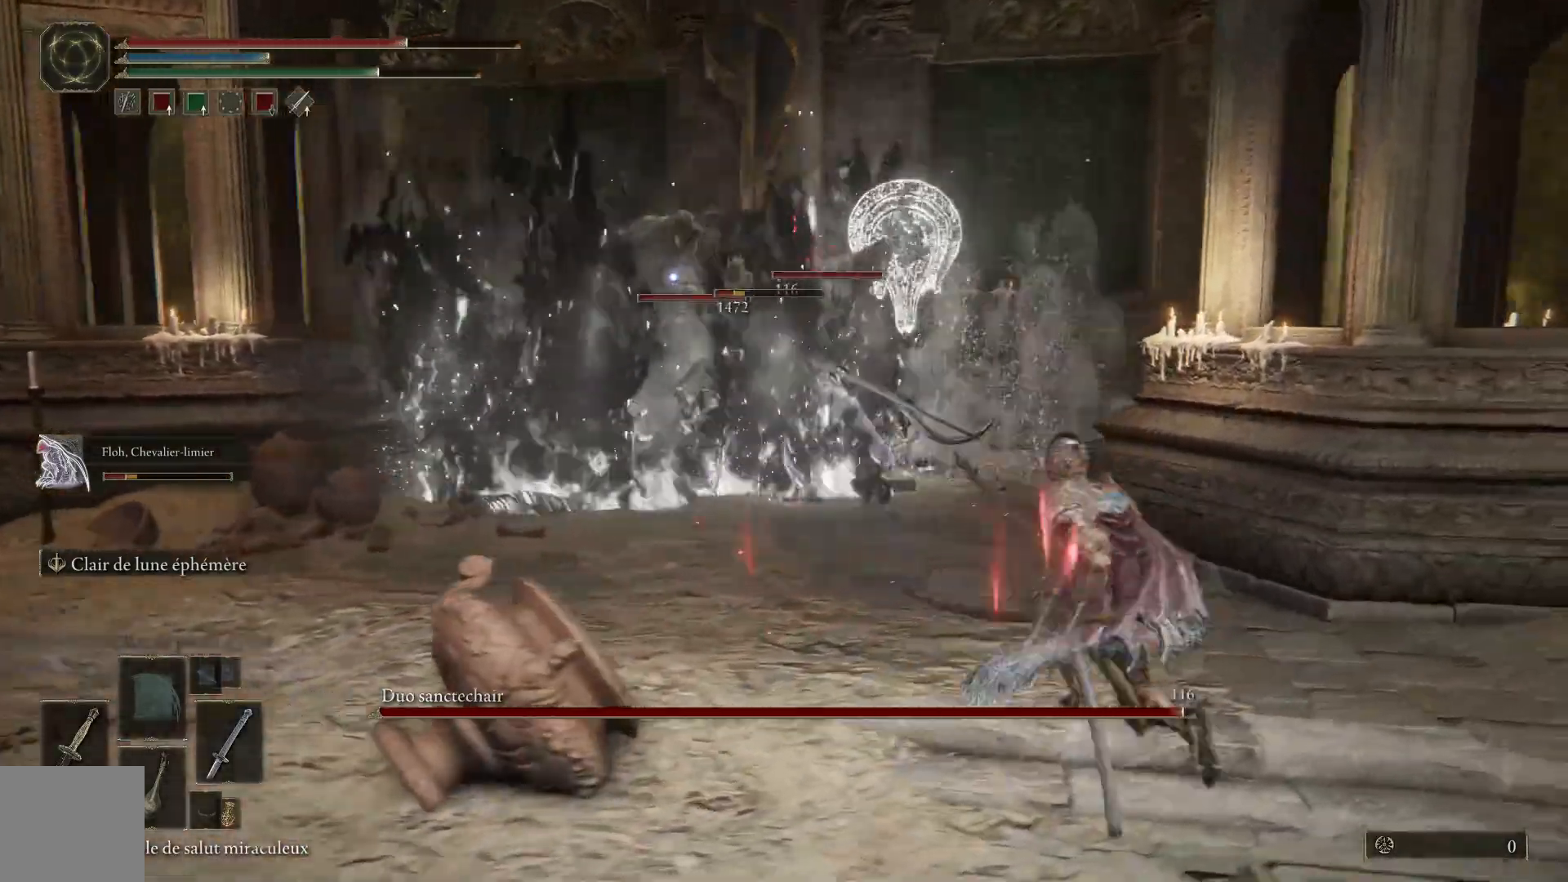
{"buttons": [], "left_stick": "up-right", "right_stick": "center", "events": [[17, "right_stick", "down-right"], [150, "right_stick", "center"]]}
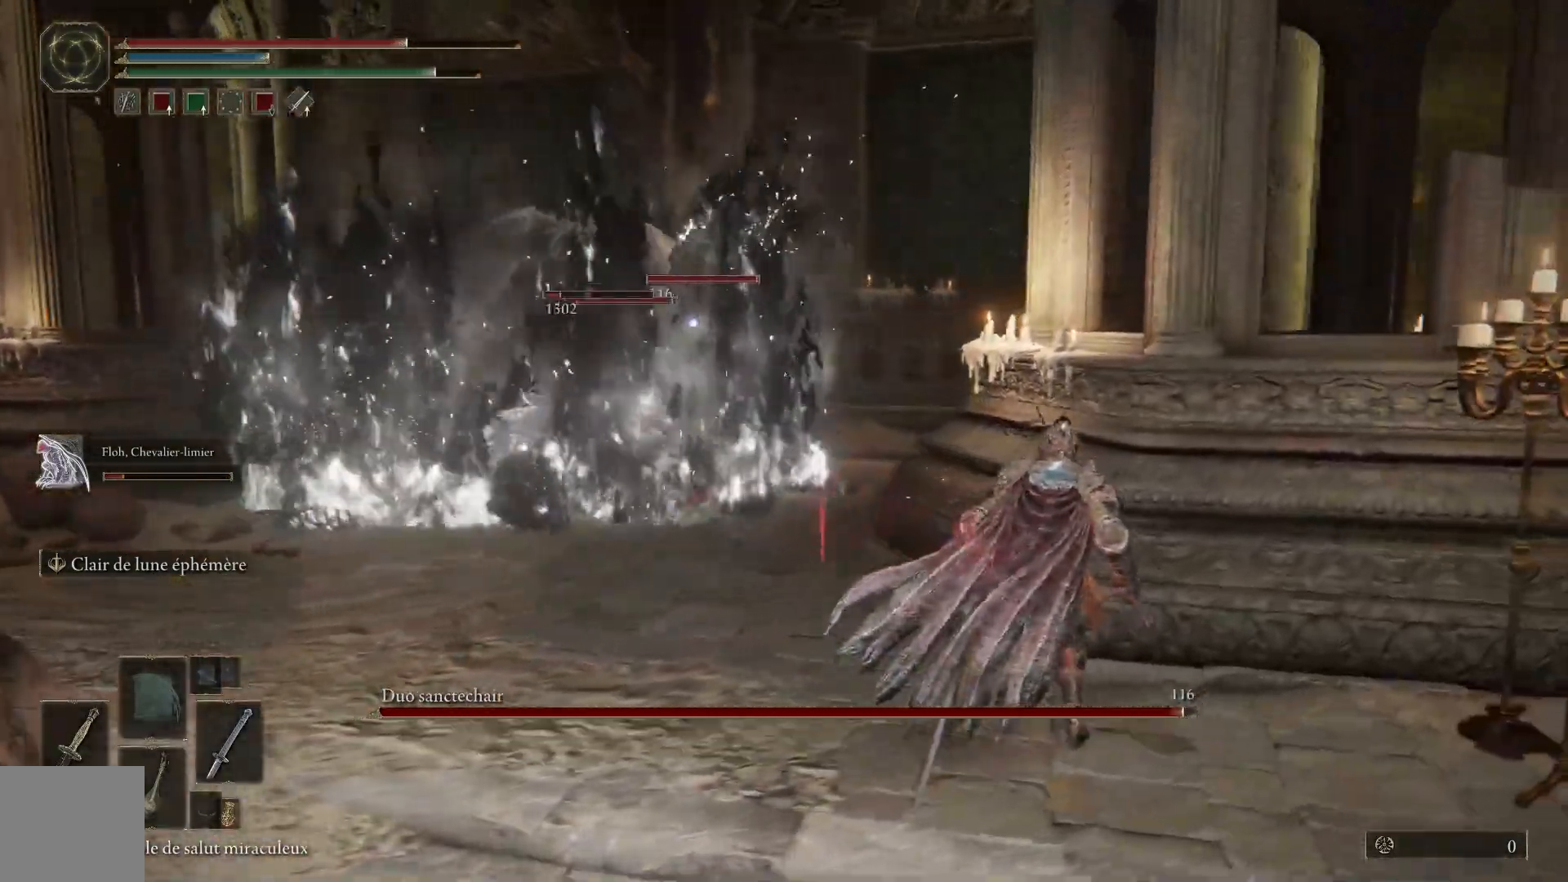
{"buttons": ["B"], "left_stick": "right", "right_stick": "center", "events": [[333, "left_stick", "right"], [450, "B", "down"]]}
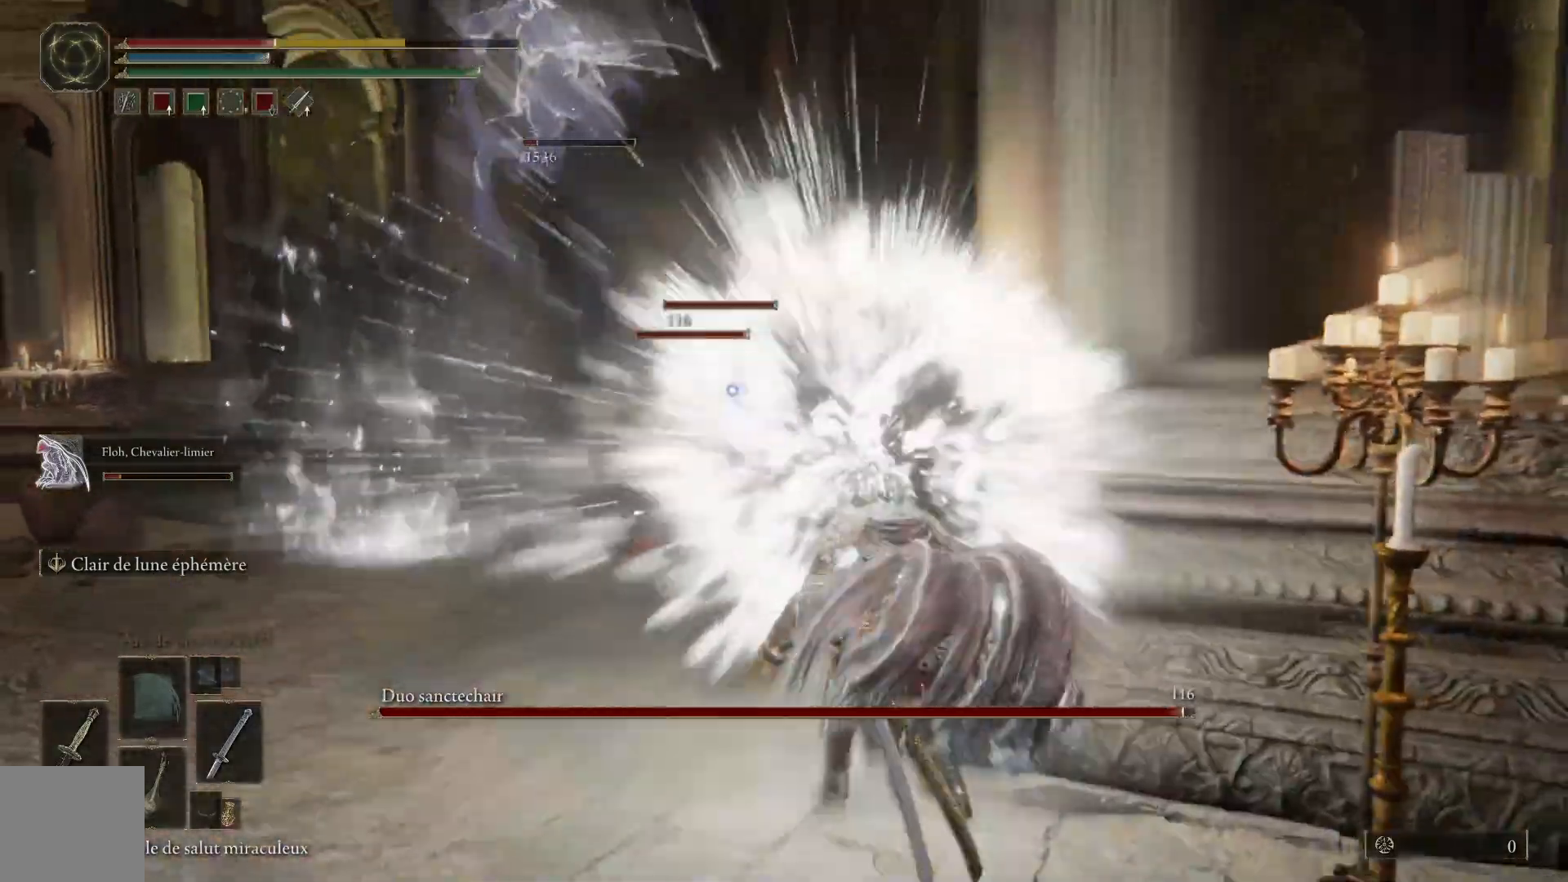
{"buttons": [], "left_stick": "right", "right_stick": "center", "events": [[100, "B", "up"]]}
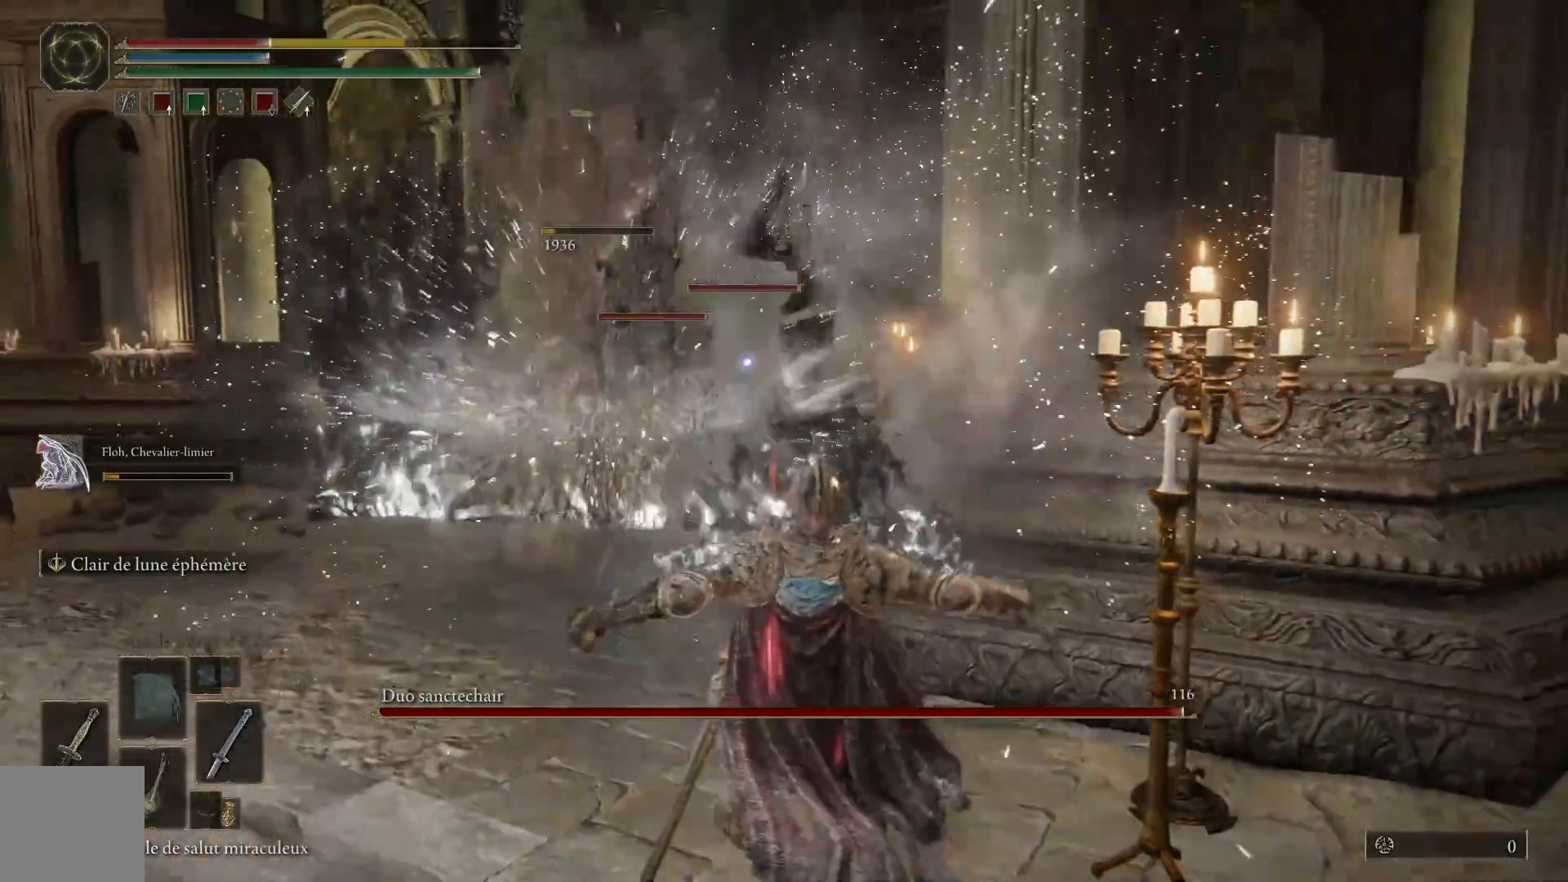
{"buttons": [], "left_stick": "right", "right_stick": "center", "events": []}
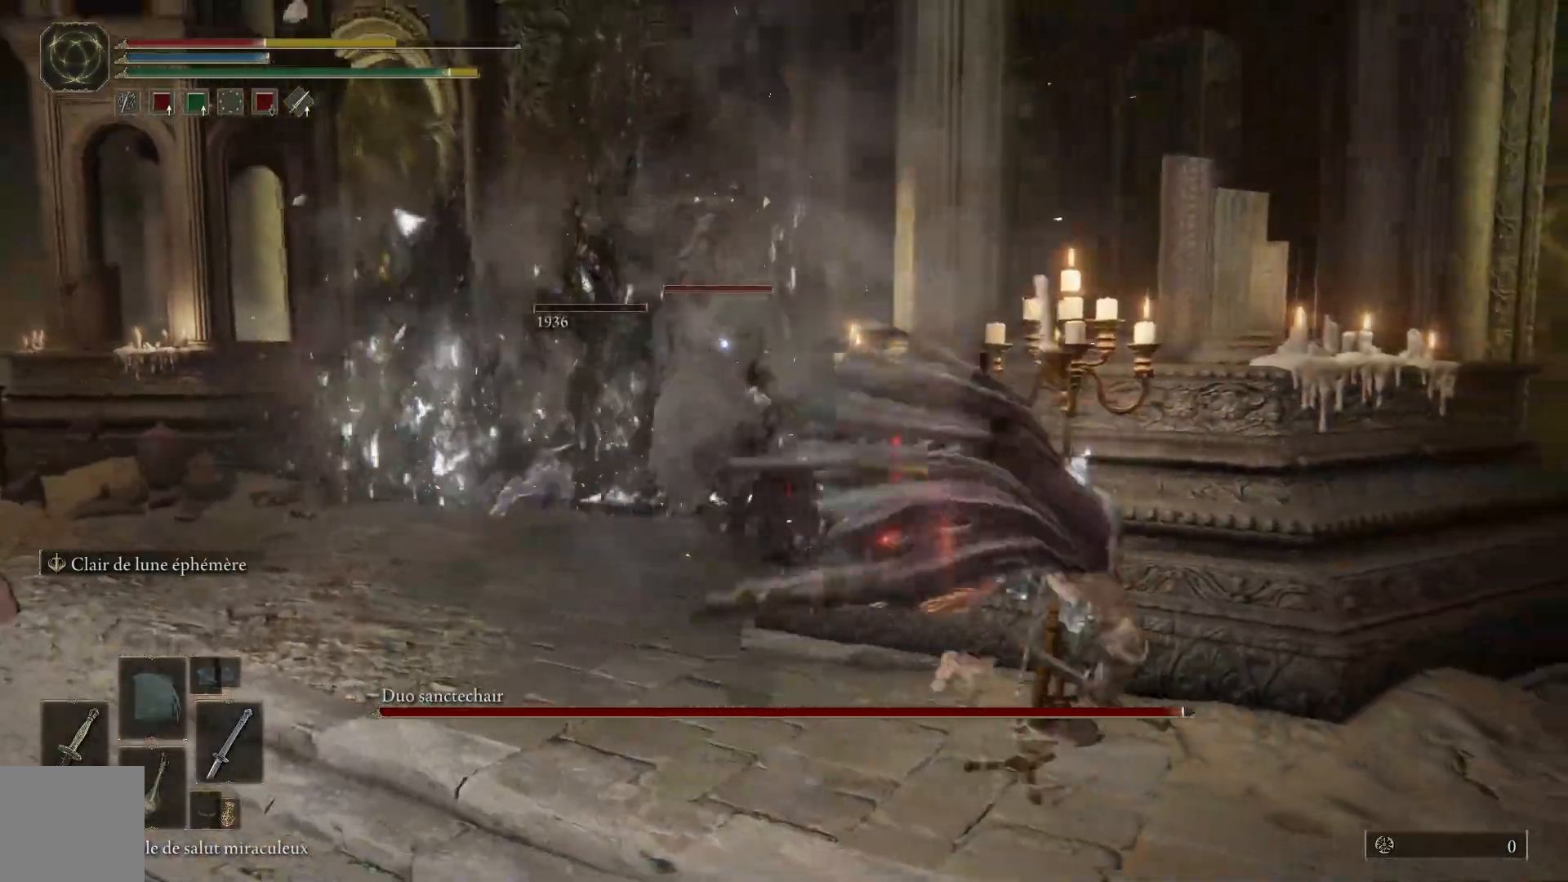
{"buttons": [], "left_stick": "right", "right_stick": "center", "events": []}
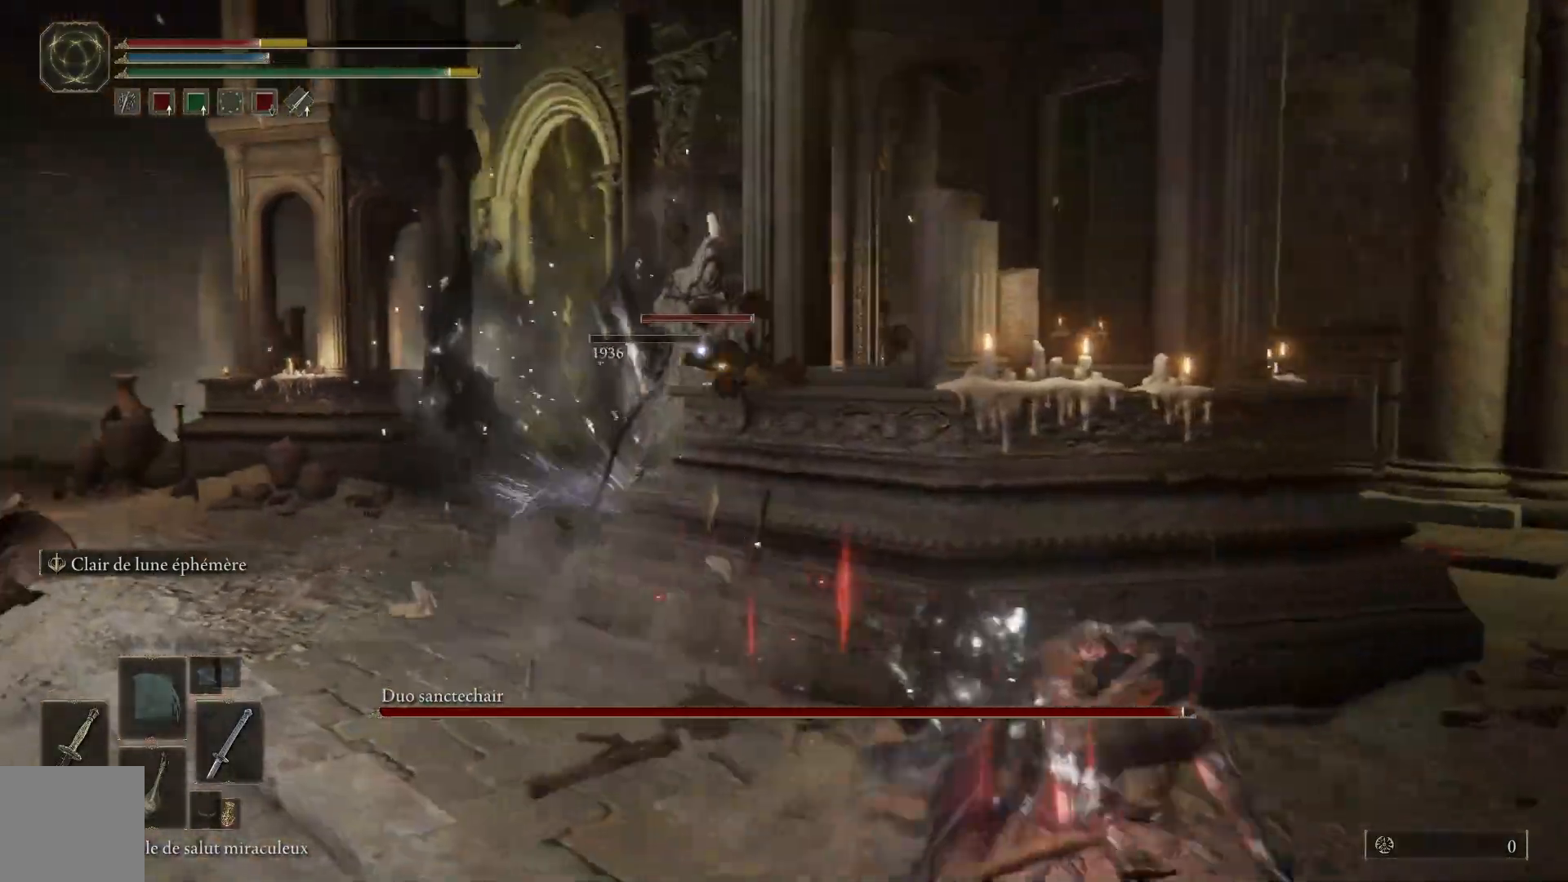
{"buttons": [], "left_stick": "down-right", "right_stick": "center", "events": [[267, "left_stick", "down-right"]]}
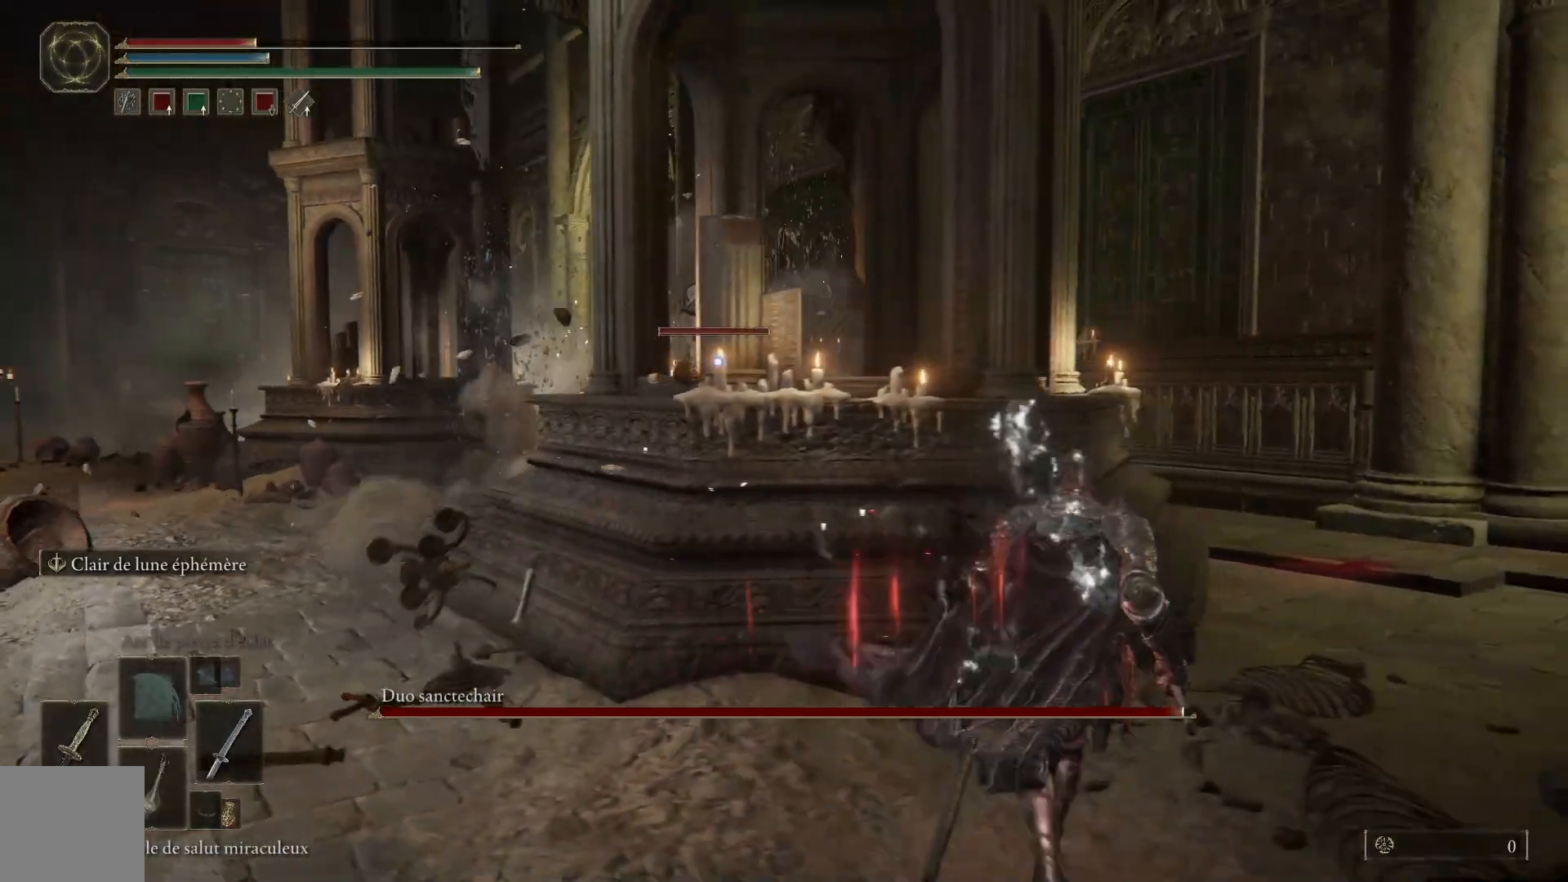
{"buttons": [], "left_stick": "center", "right_stick": "center", "events": [[167, "left_stick", "center"], [250, "DPAD_DOWN", "down"], [350, "DPAD_DOWN", "up"], [417, "DPAD_DOWN", "down"], [500, "DPAD_DOWN", "up"]]}
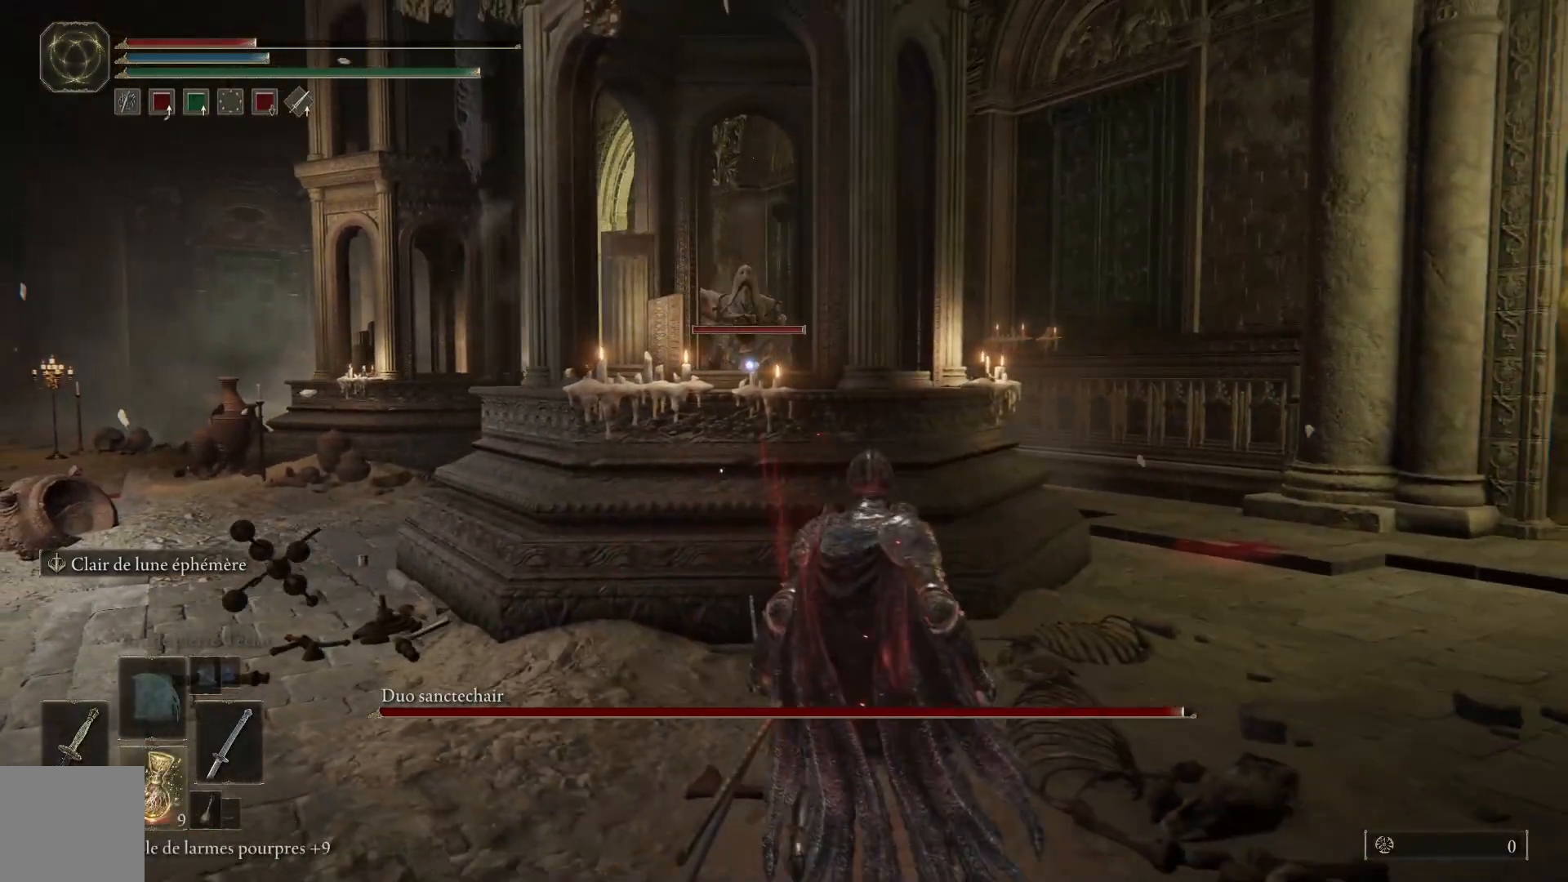
{"buttons": [], "left_stick": "down-left", "right_stick": "center", "events": [[183, "X", "down"], [267, "X", "up"], [267, "left_stick", "down"], [383, "left_stick", "down-left"]]}
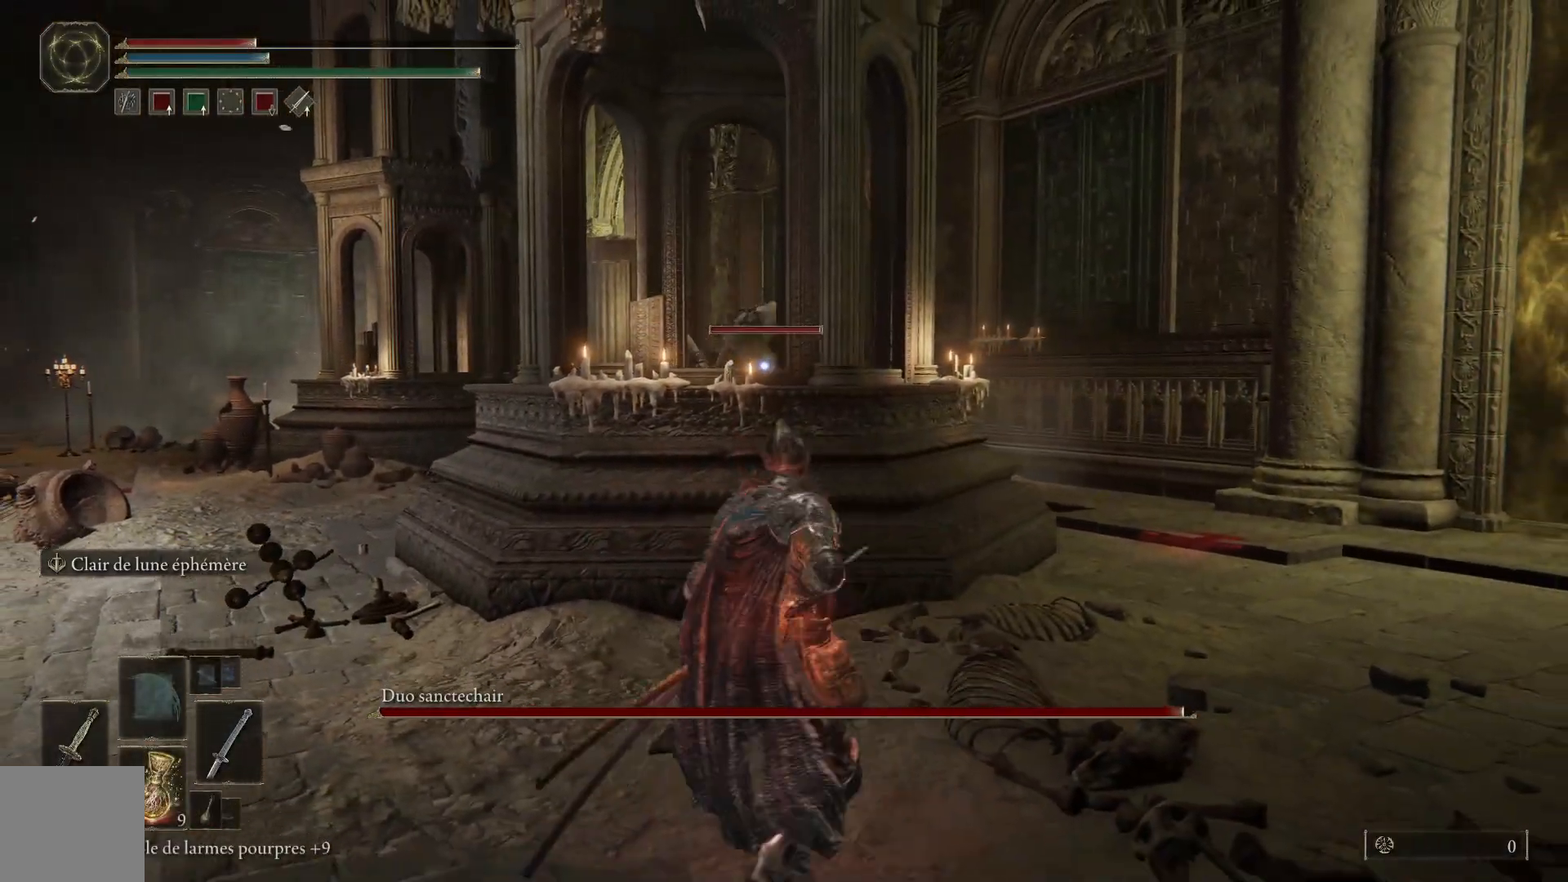
{"buttons": [], "left_stick": "down-right", "right_stick": "center", "events": [[450, "left_stick", "down-right"]]}
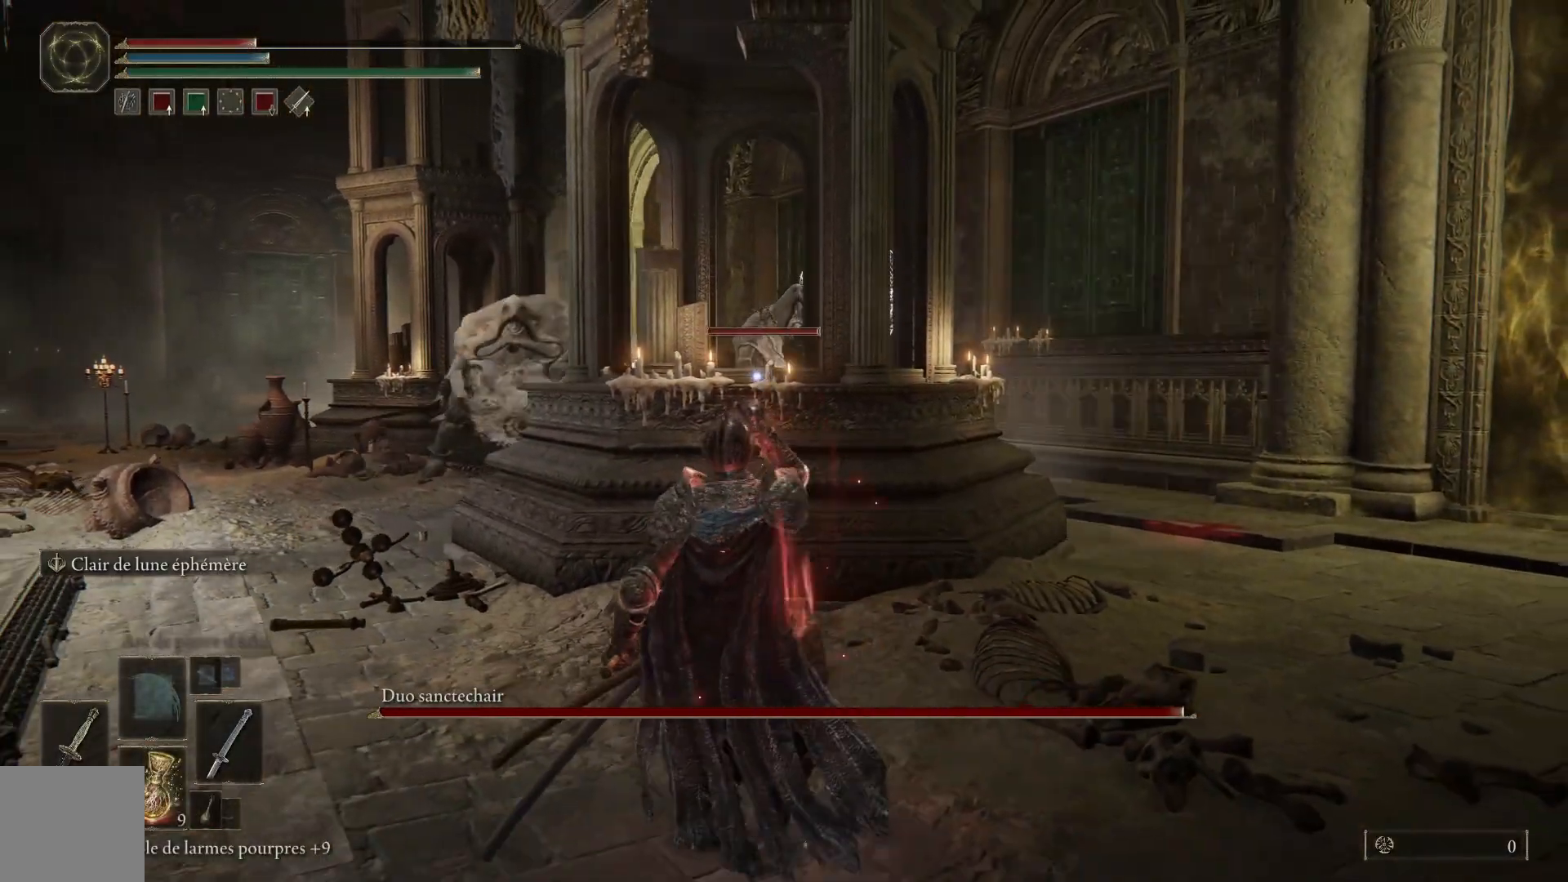
{"buttons": [], "left_stick": "right", "right_stick": "left", "events": [[83, "left_stick", "right"], [467, "right_stick", "left"]]}
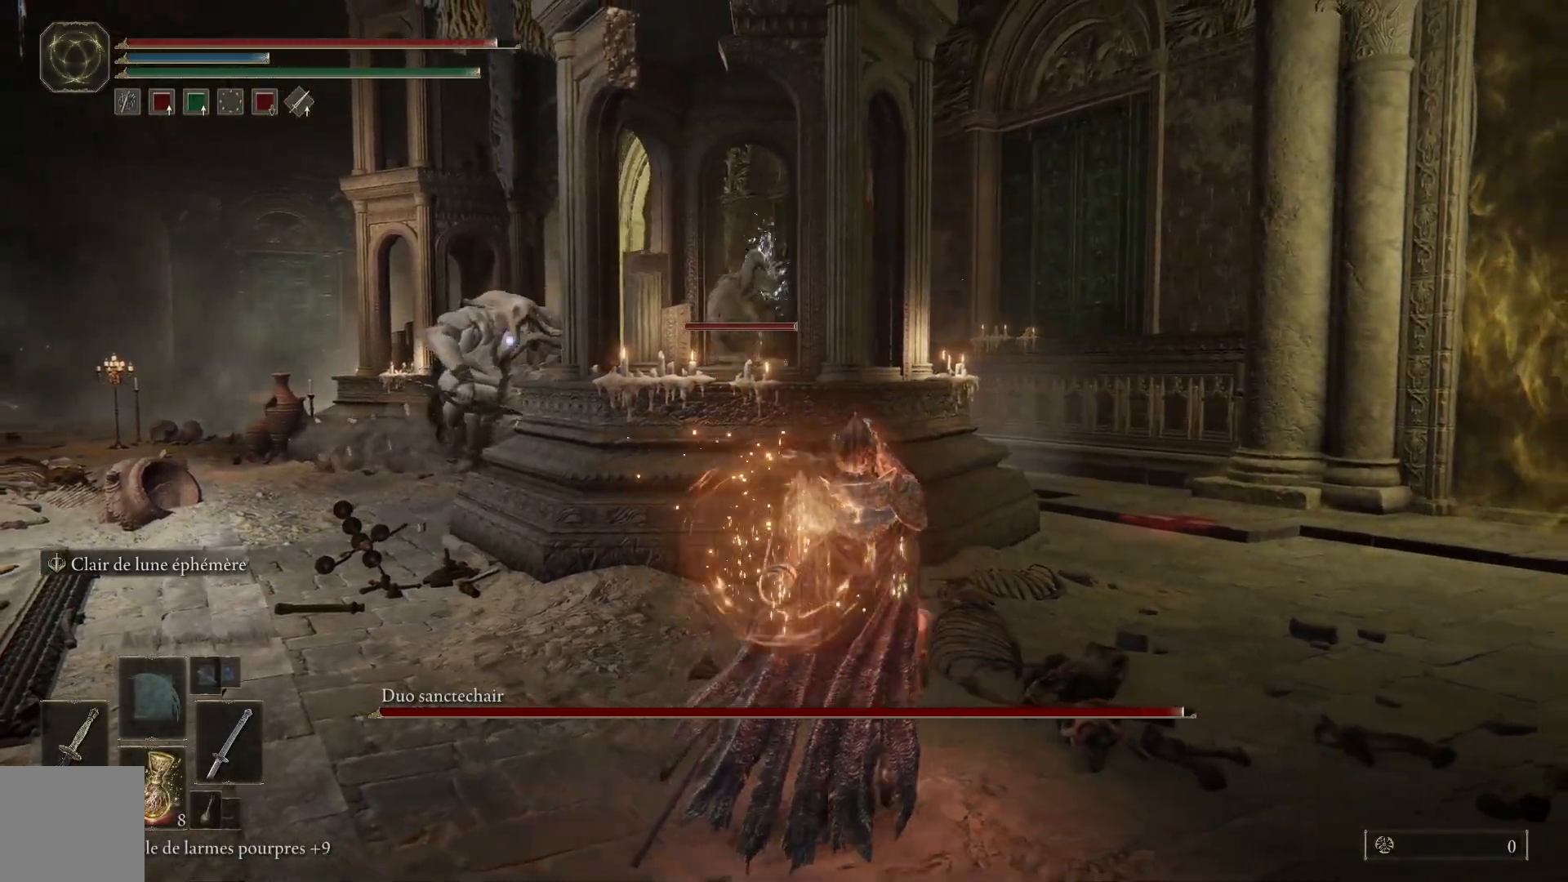
{"buttons": [], "left_stick": "down-right", "right_stick": "center", "events": [[83, "right_stick", "center"], [300, "left_stick", "down"], [450, "left_stick", "down-right"]]}
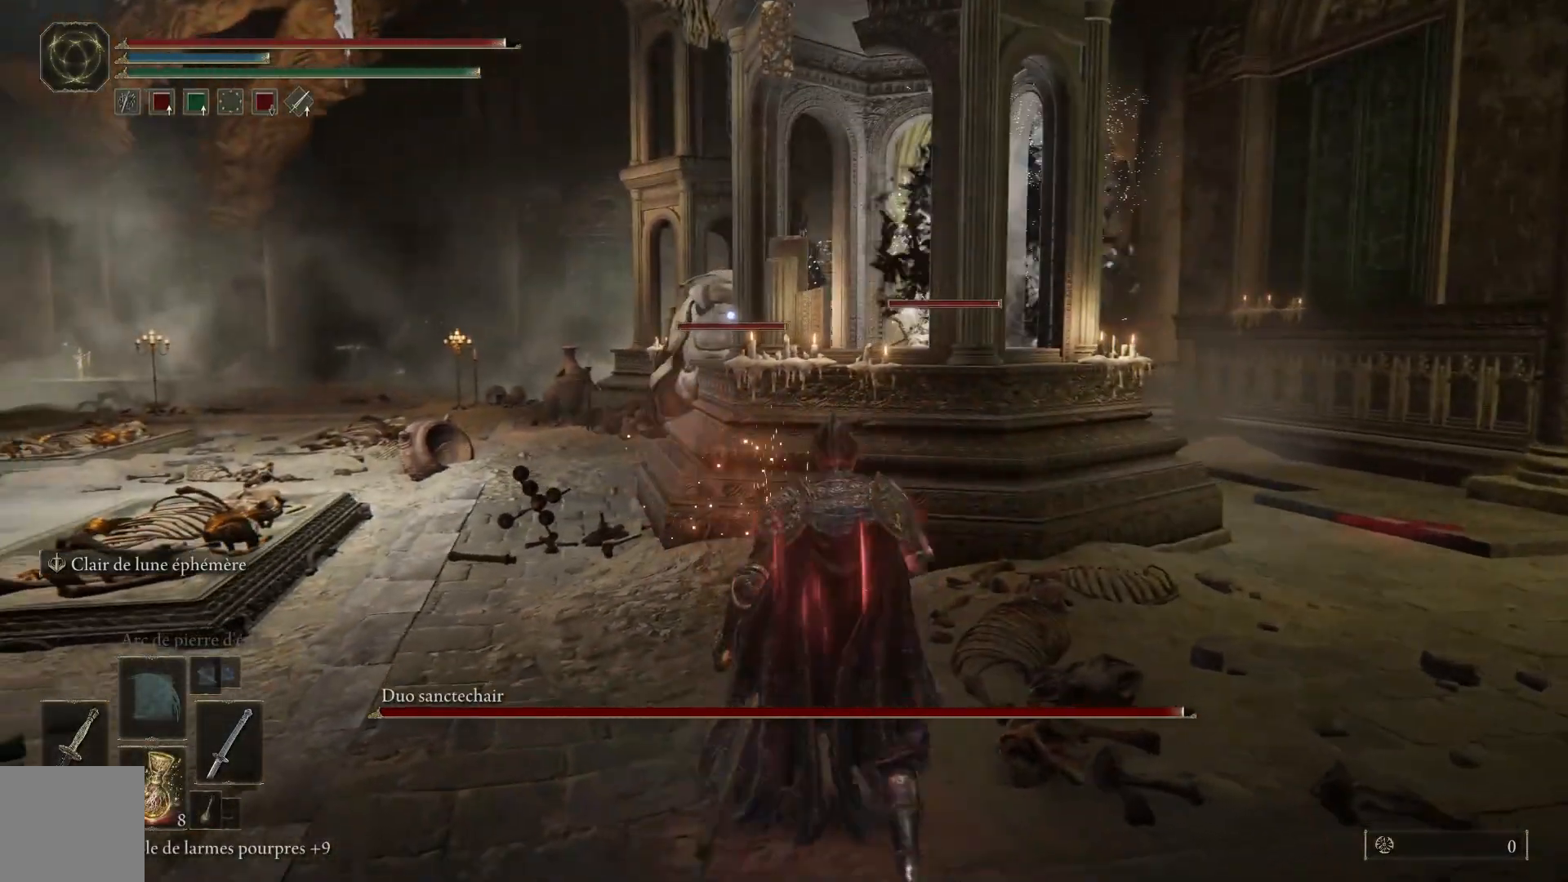
{"buttons": [], "left_stick": "down", "right_stick": "center", "events": [[167, "left_stick", "down-left"], [450, "left_stick", "down"]]}
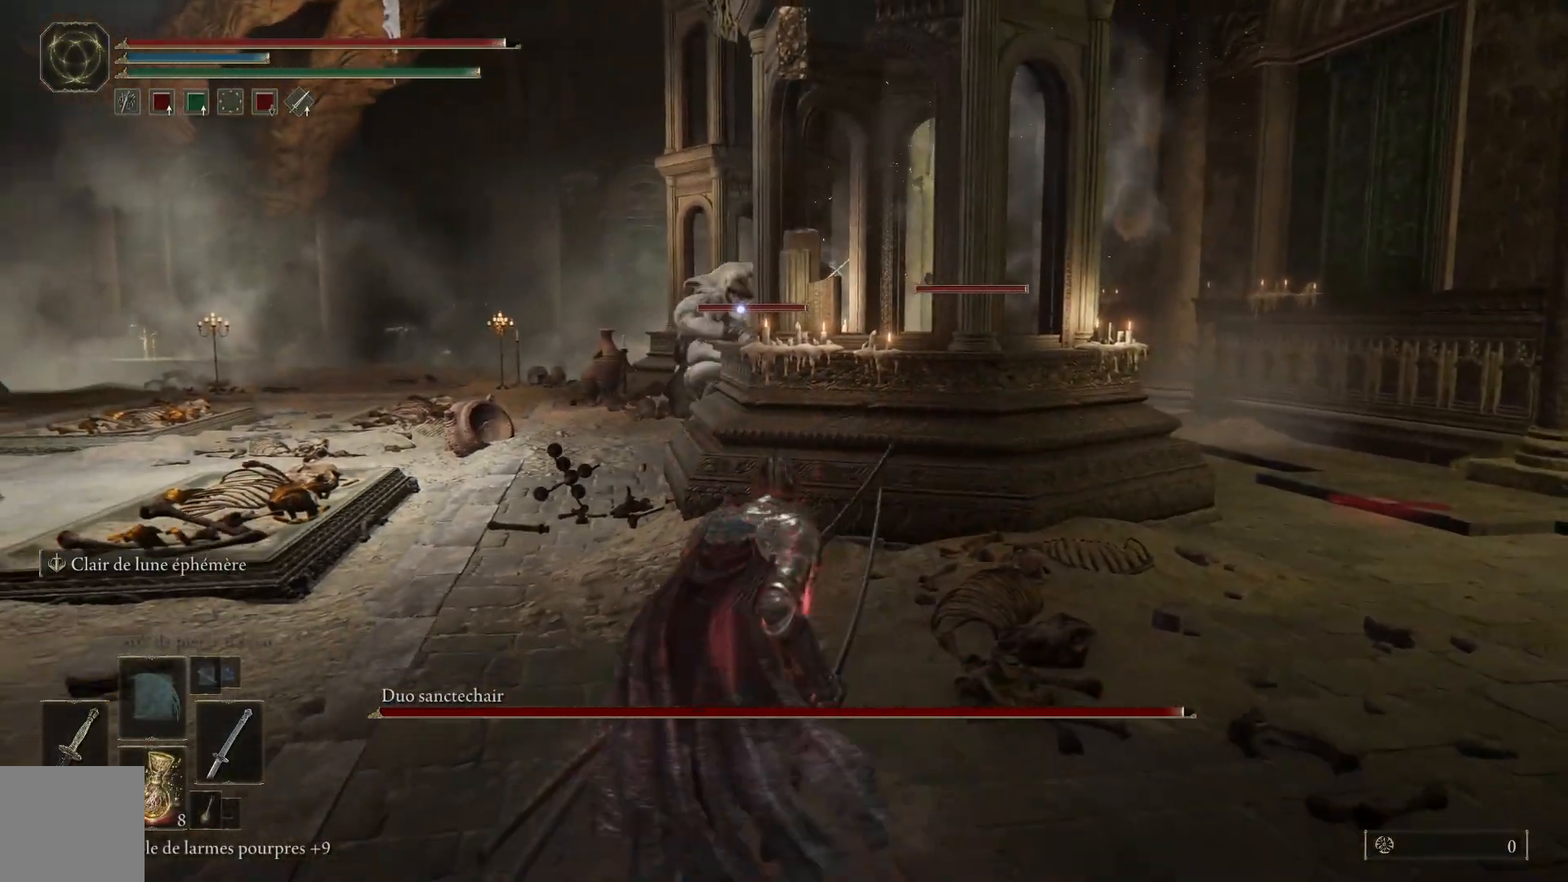
{"buttons": [], "left_stick": "up-right", "right_stick": "center", "events": [[33, "left_stick", "down-right"], [167, "left_stick", "right"], [483, "left_stick", "up-right"]]}
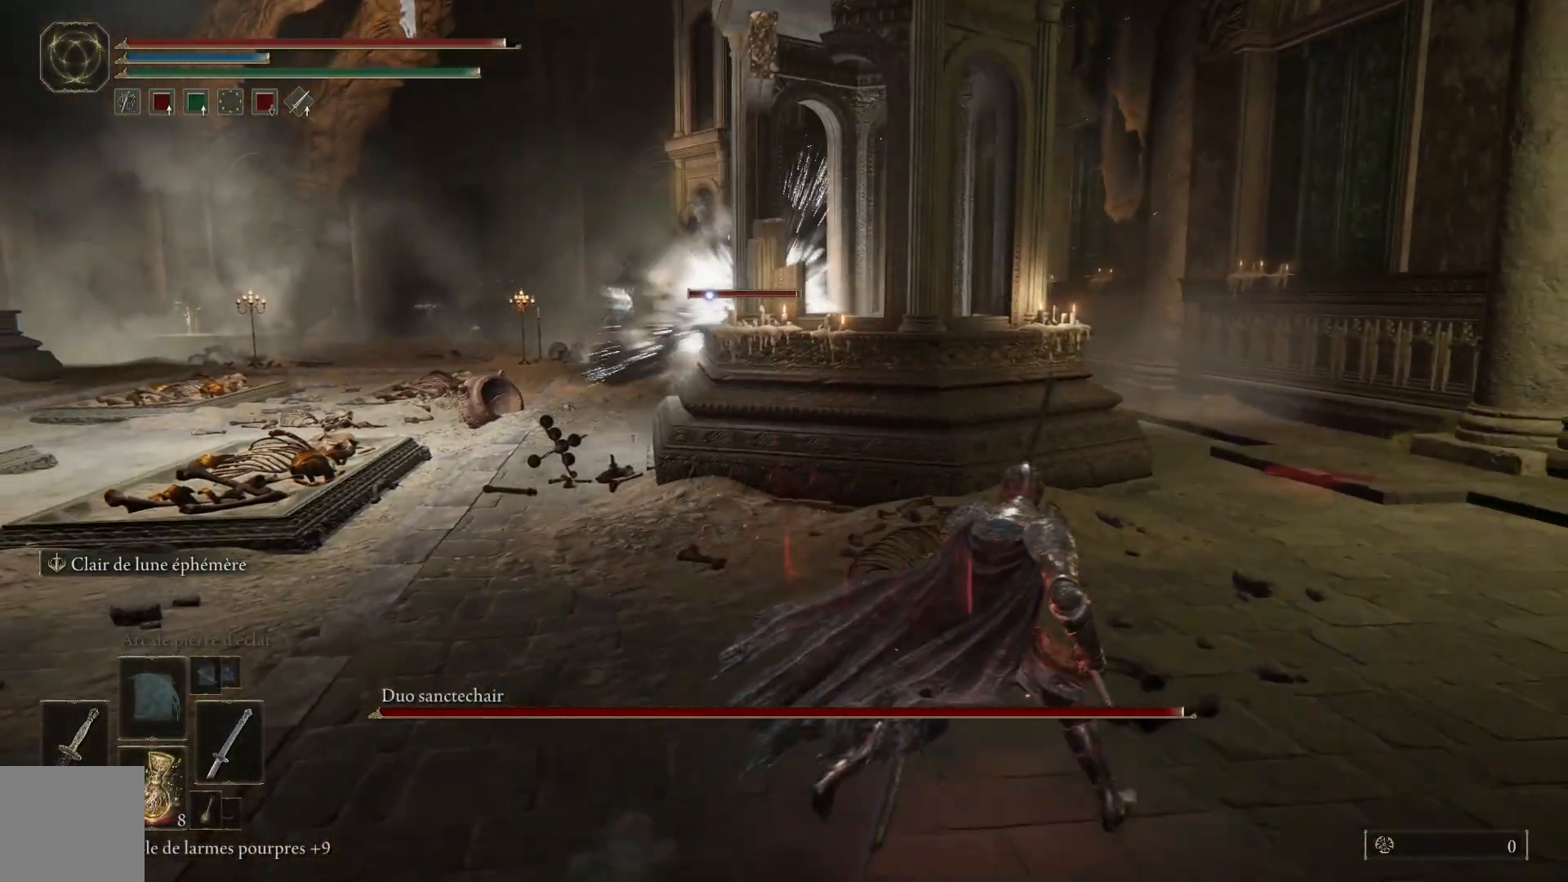
{"buttons": ["B"], "left_stick": "up", "right_stick": "center", "events": [[83, "B", "down"], [433, "left_stick", "up"]]}
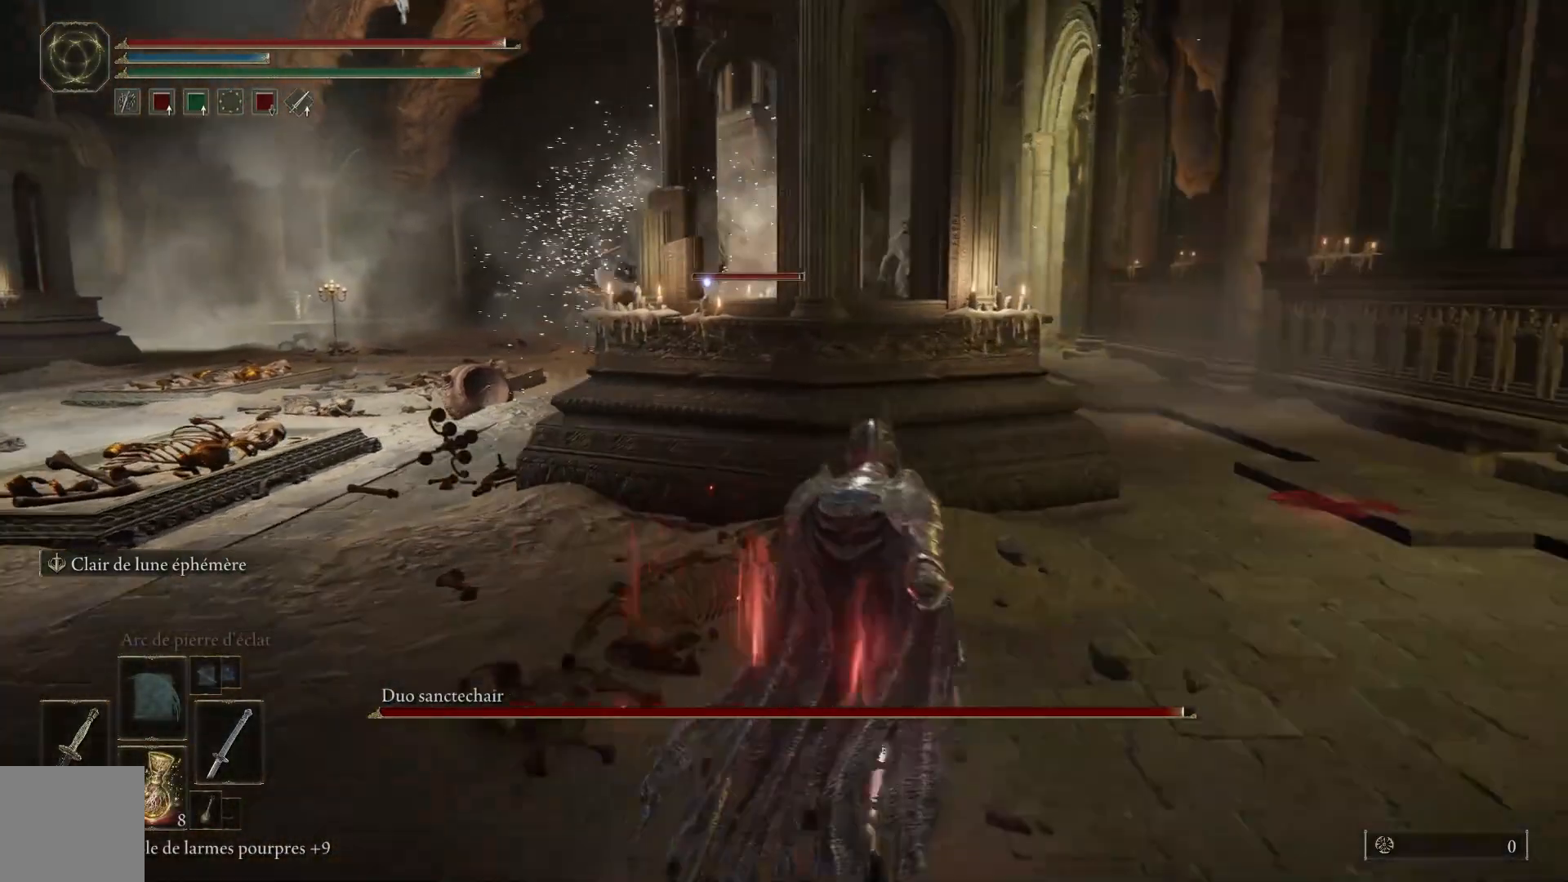
{"buttons": ["B"], "left_stick": "up-right", "right_stick": "center", "events": [[350, "left_stick", "up-right"]]}
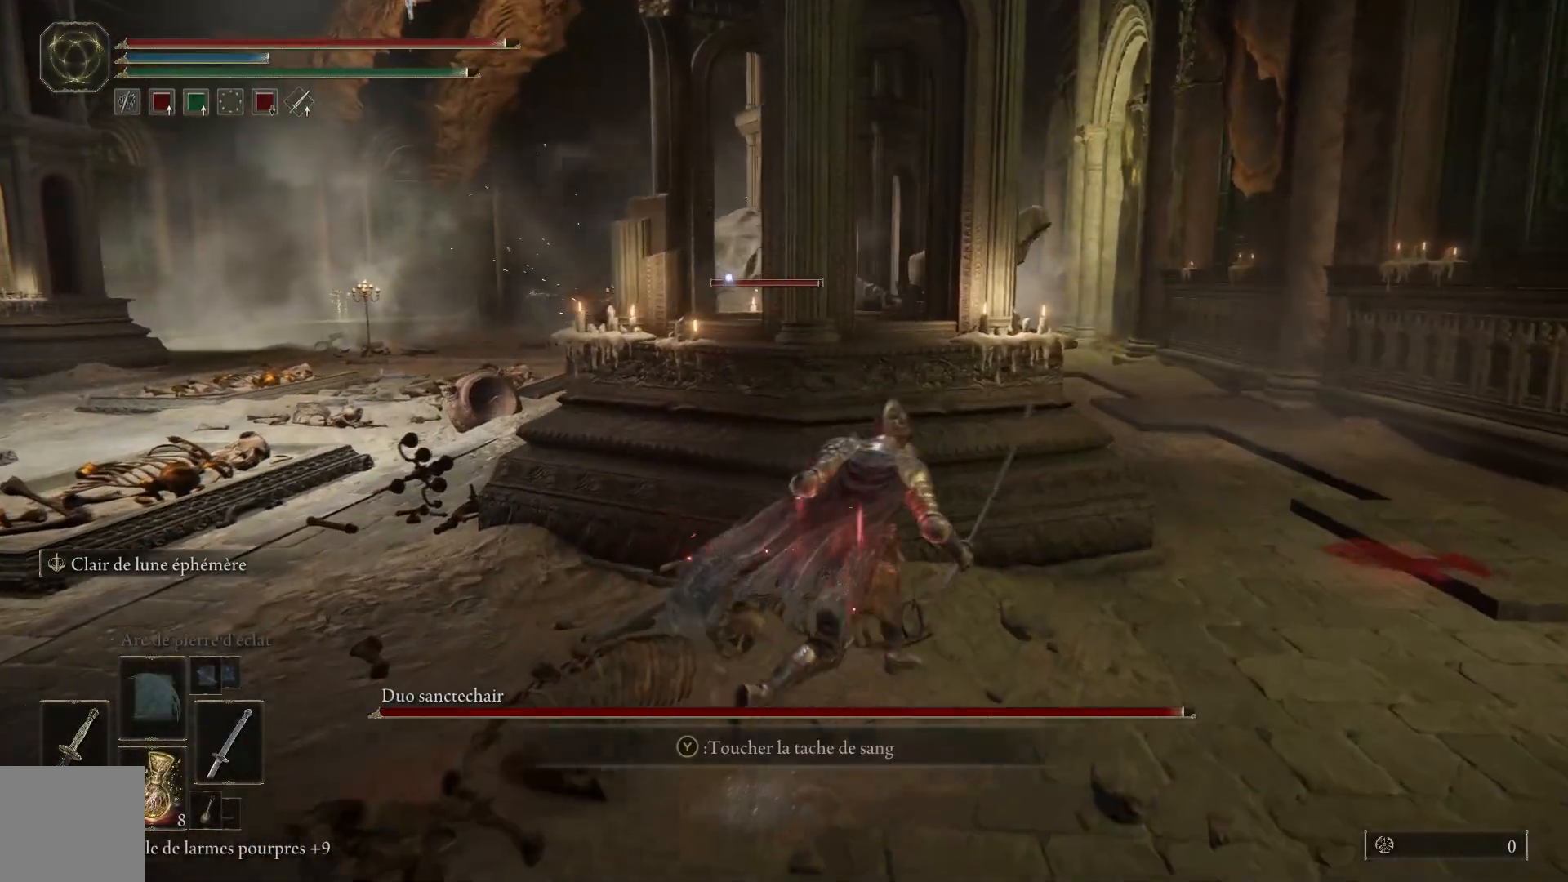
{"buttons": [], "left_stick": "down-right", "right_stick": "center", "events": [[467, "left_stick", "down-right"], [483, "B", "up"]]}
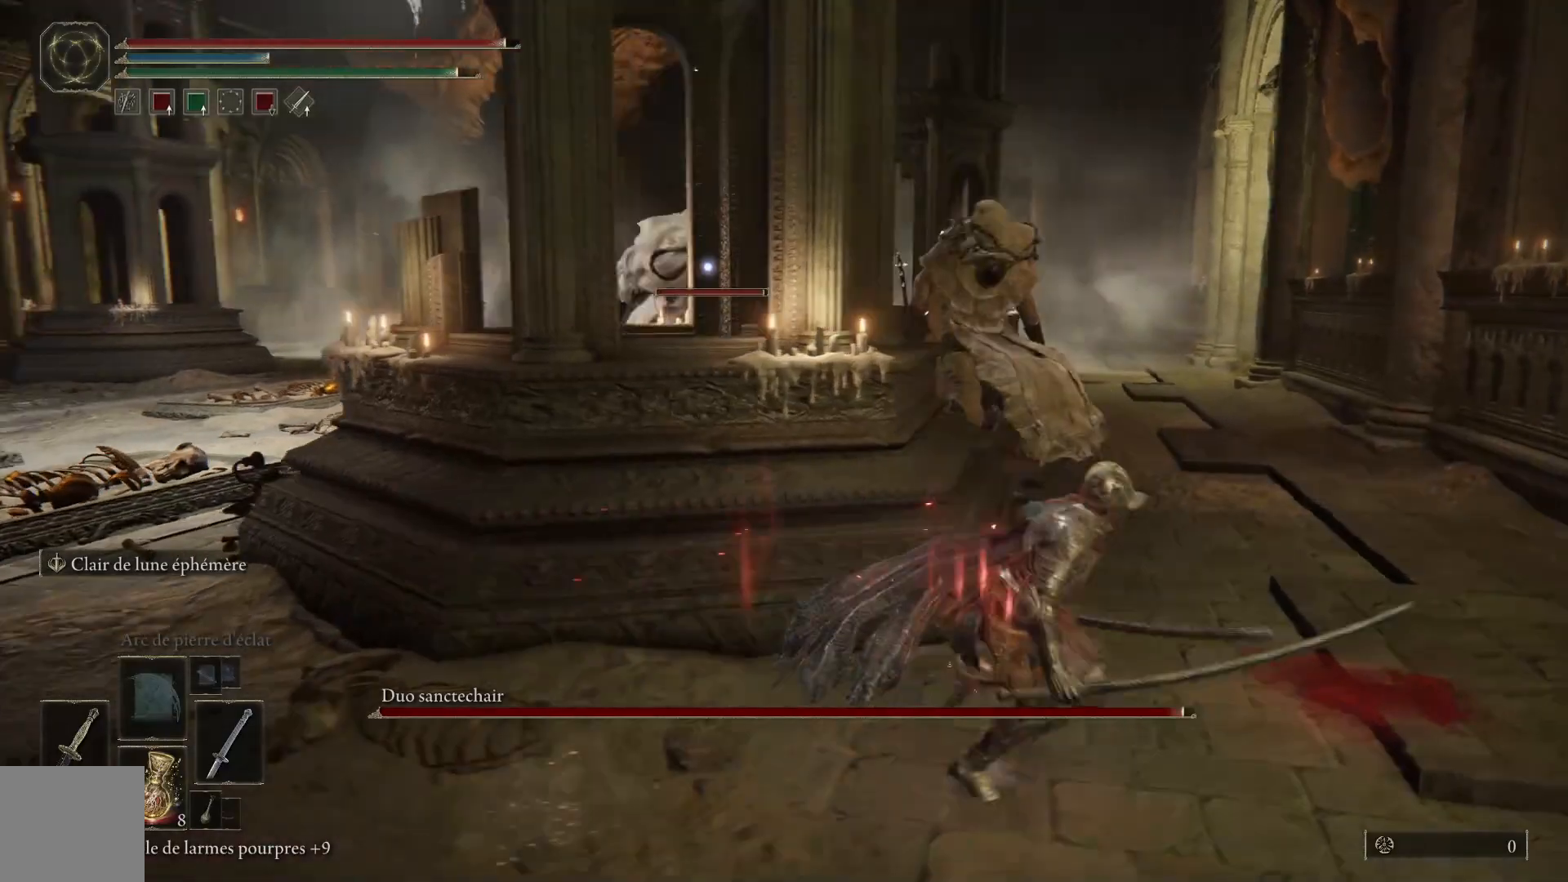
{"buttons": [], "left_stick": "left", "right_stick": "center", "events": [[67, "left_stick", "down-left"], [150, "right_stick", "right"], [267, "right_stick", "center"], [483, "left_stick", "left"]]}
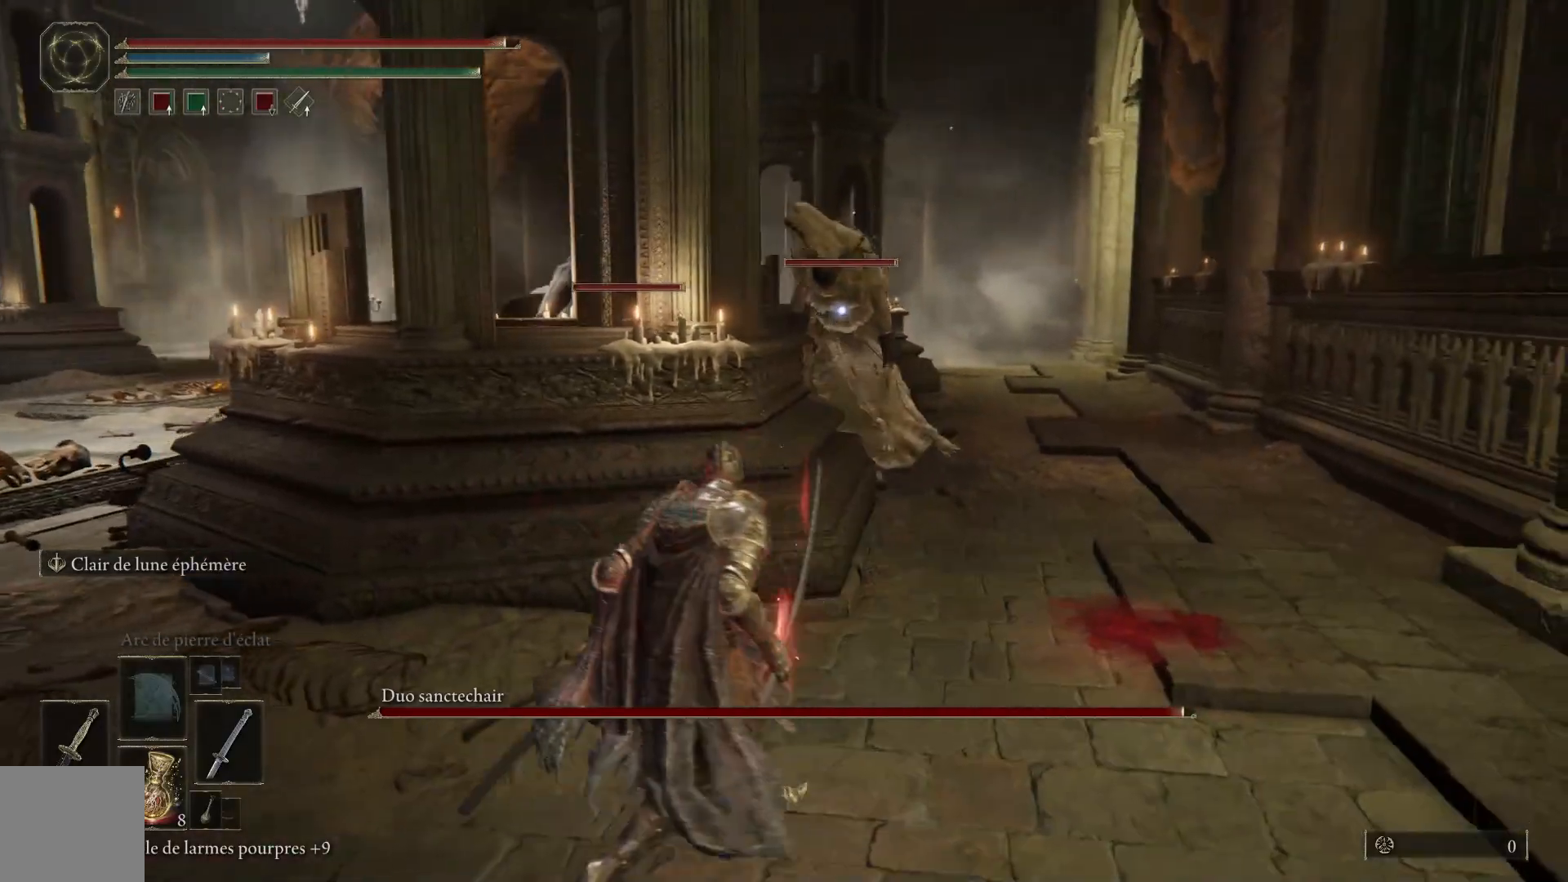
{"buttons": [], "left_stick": "left", "right_stick": "center", "events": []}
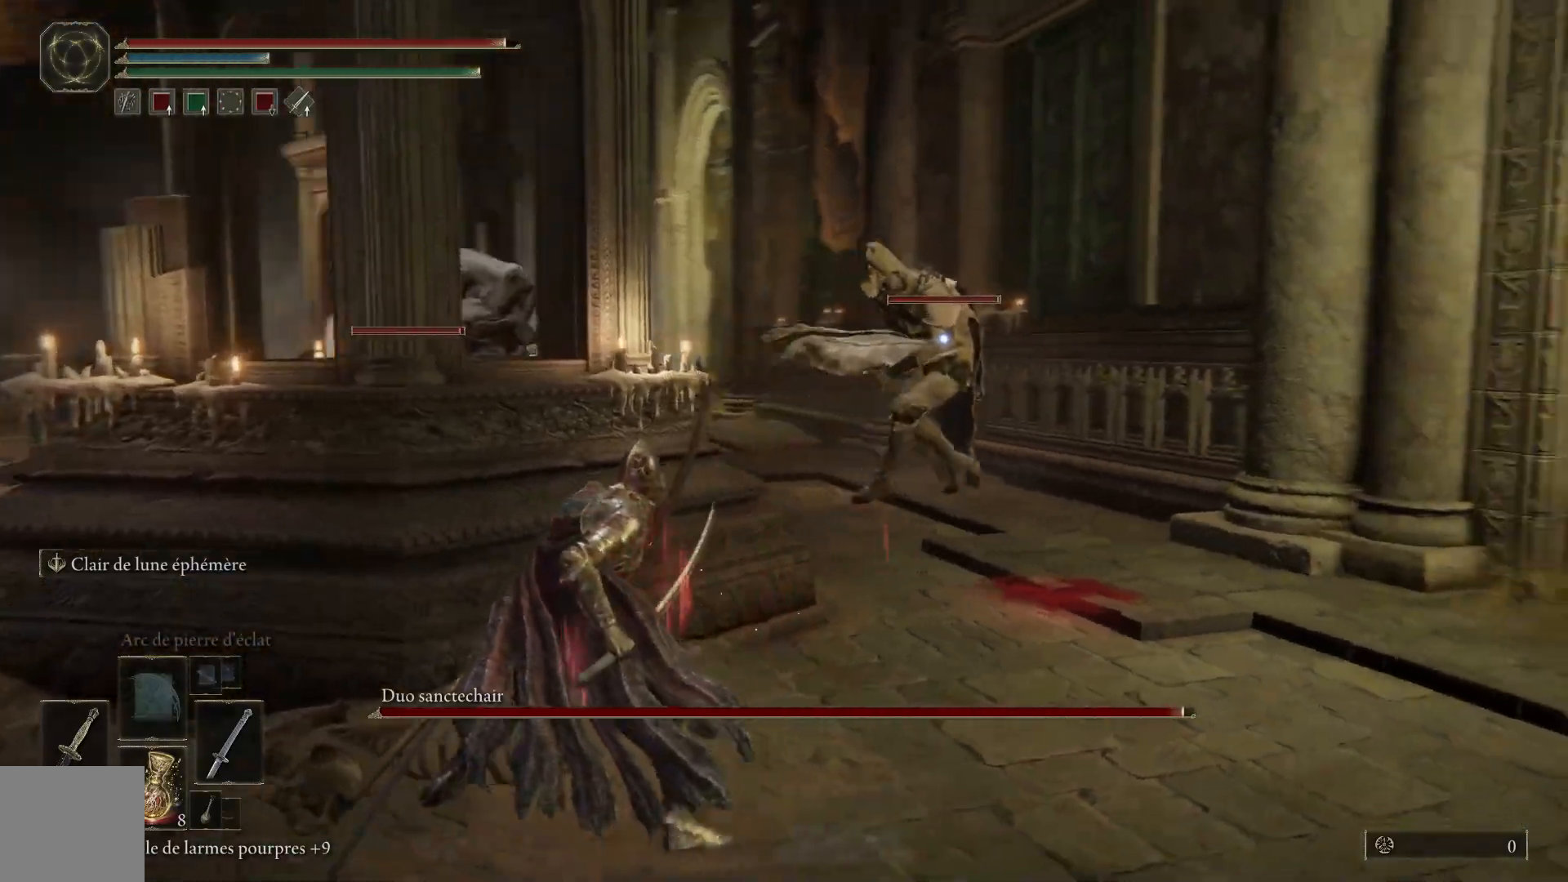
{"buttons": [], "left_stick": "right", "right_stick": "center", "events": [[217, "left_stick", "down-left"], [350, "left_stick", "down-right"], [433, "left_stick", "right"]]}
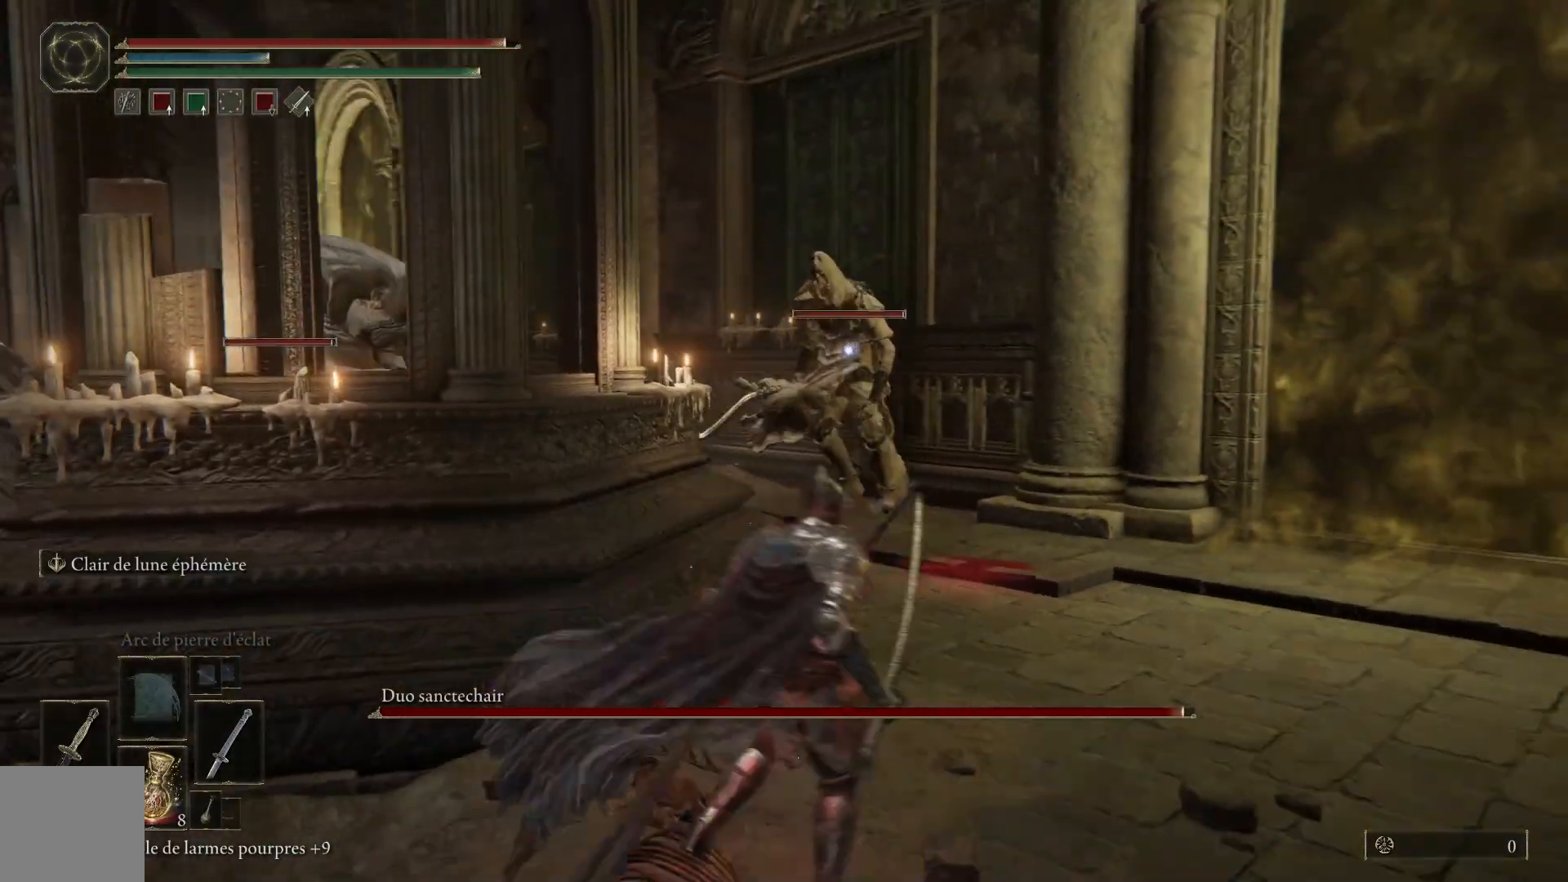
{"buttons": [], "left_stick": "down-left", "right_stick": "center", "events": [[117, "left_stick", "down"], [167, "left_stick", "down-left"]]}
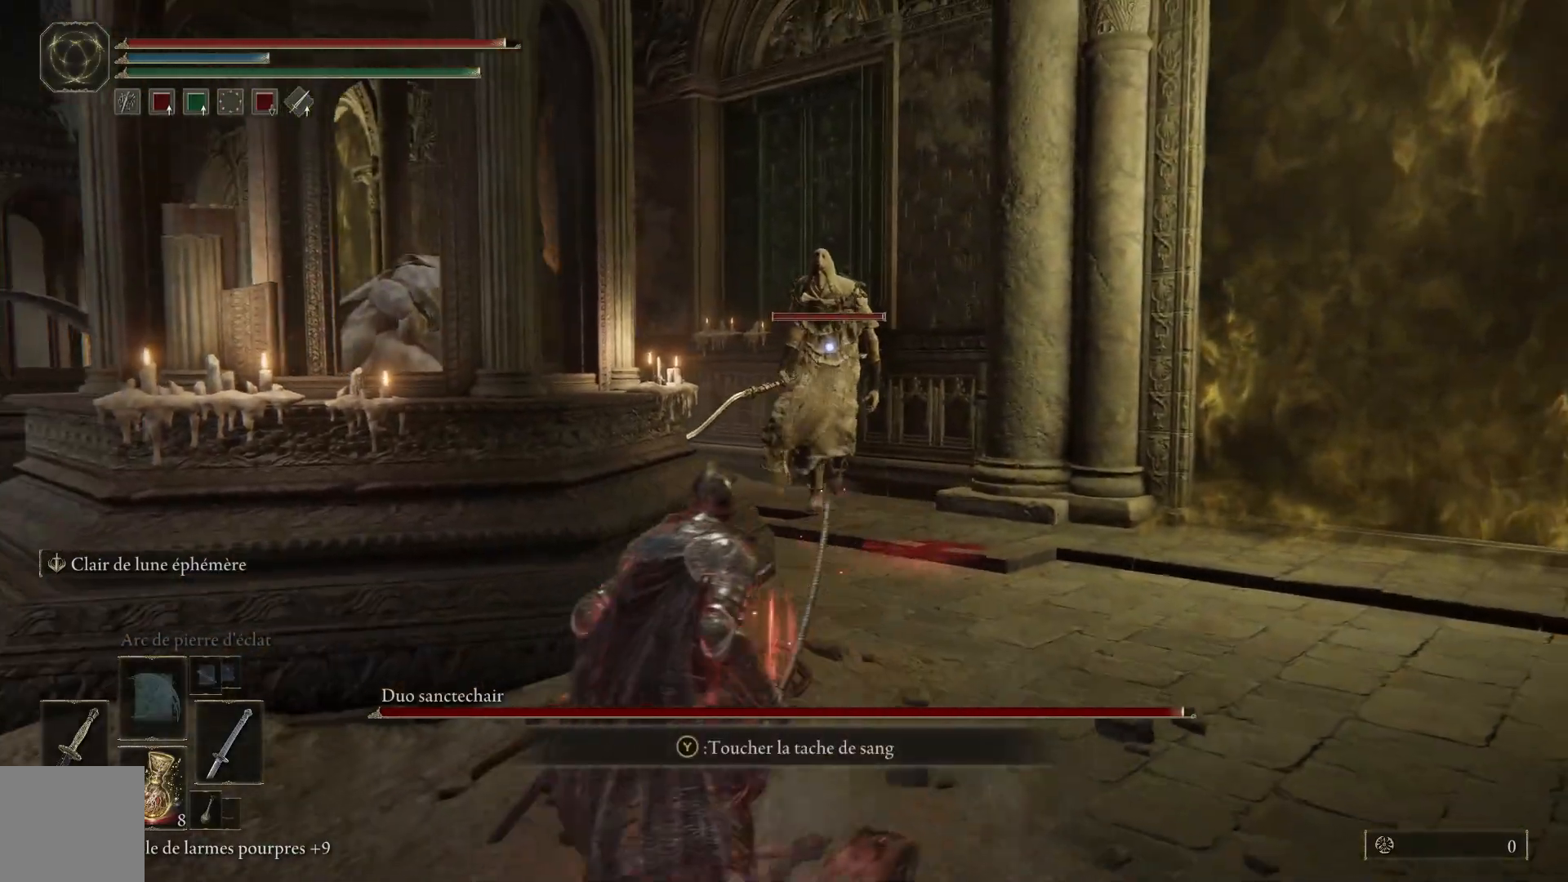
{"buttons": [], "left_stick": "left", "right_stick": "center", "events": [[83, "left_stick", "left"]]}
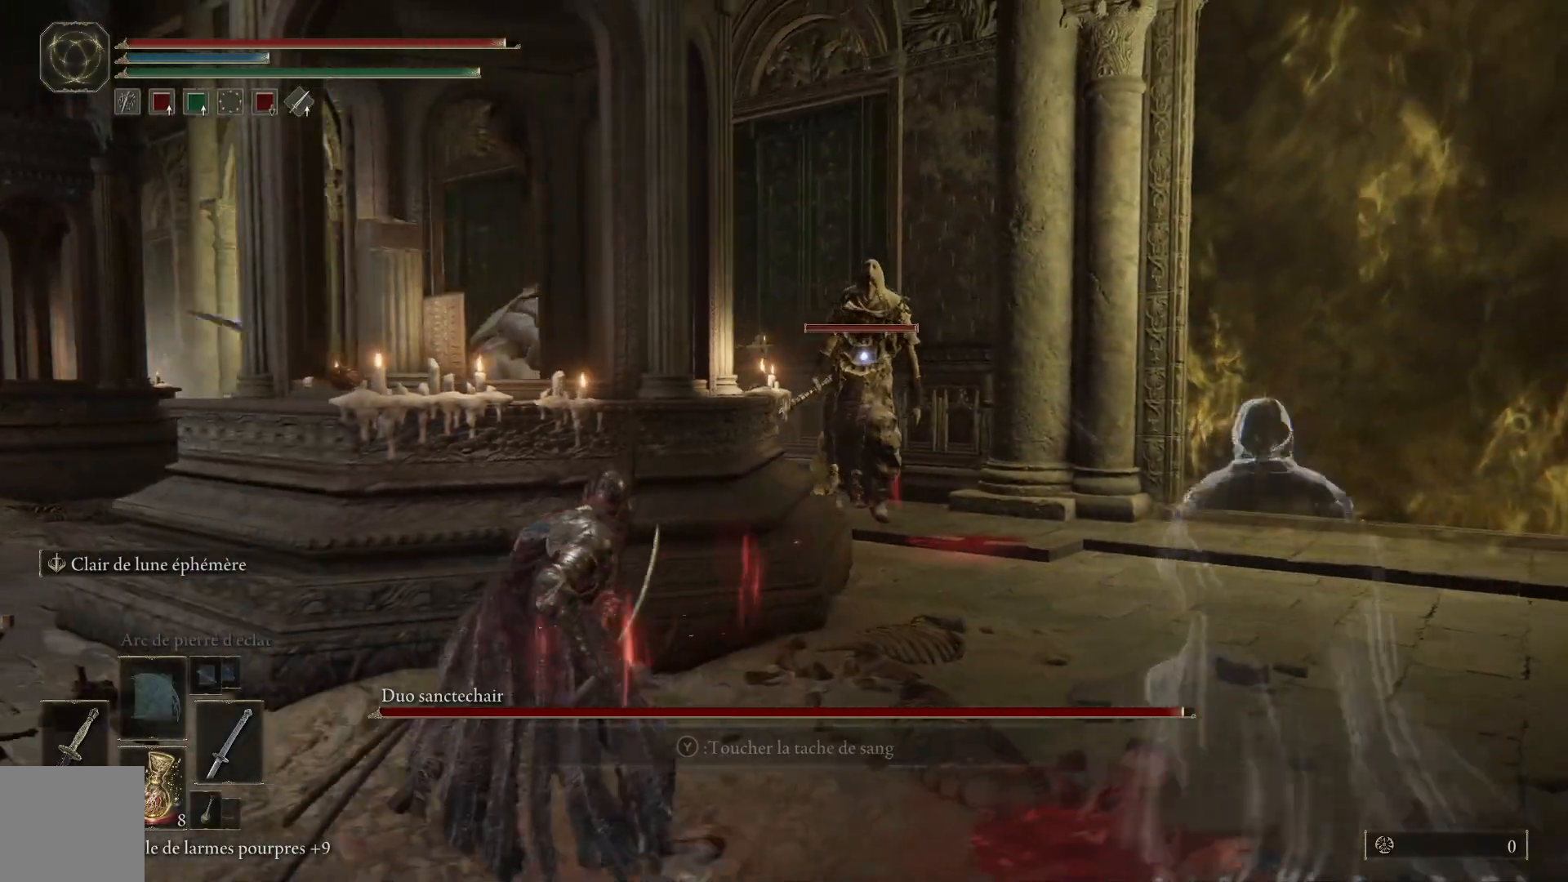
{"buttons": [], "left_stick": "down-left", "right_stick": "center", "events": [[250, "left_stick", "up-left"], [467, "left_stick", "down-left"]]}
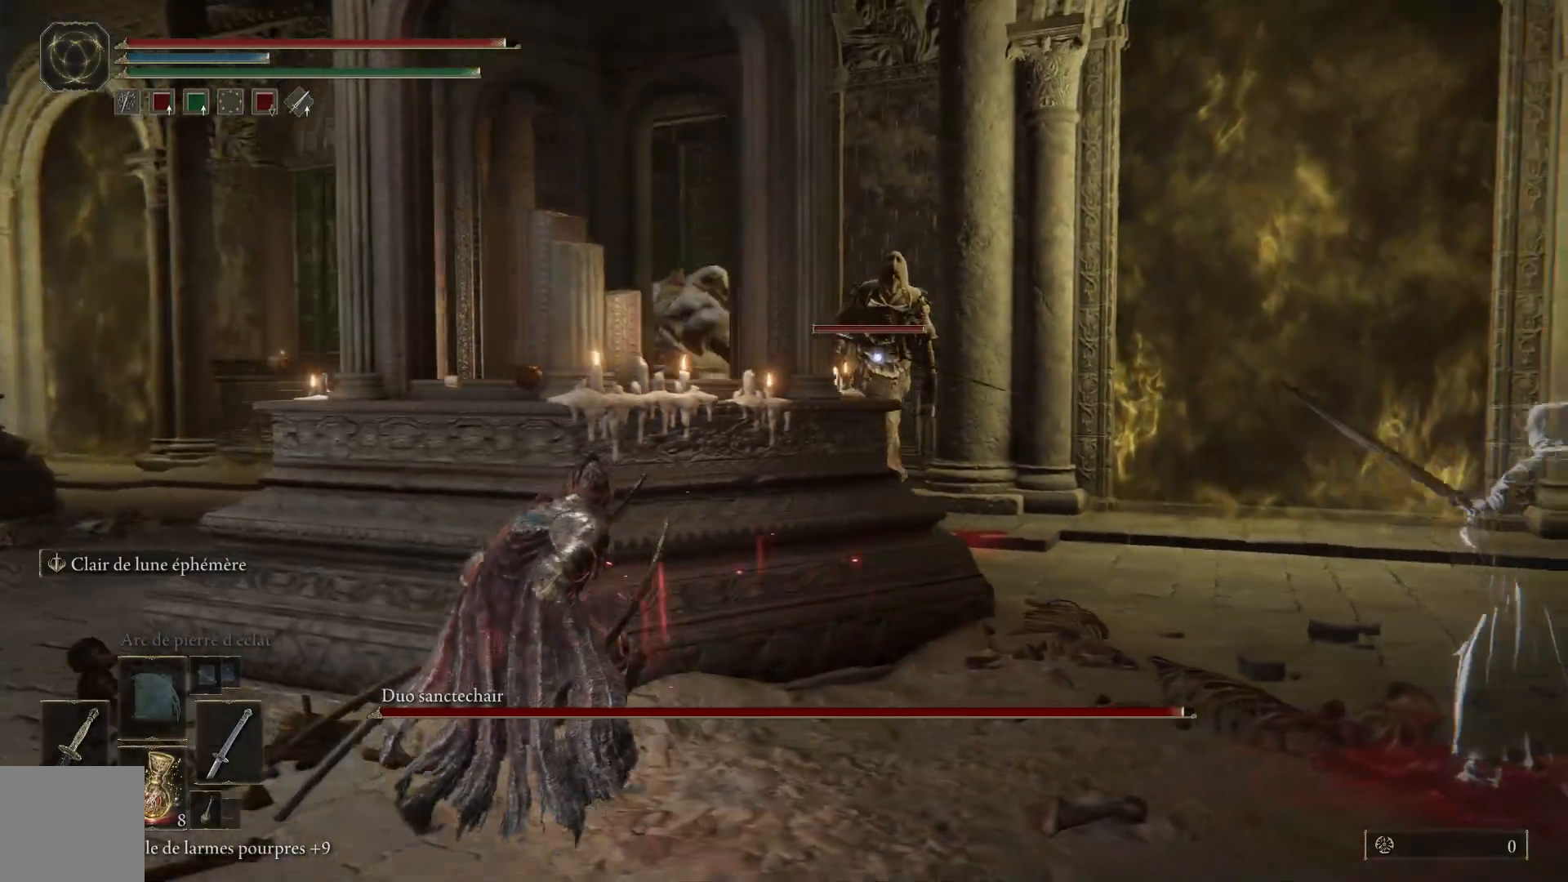
{"buttons": ["Y", "R1"], "left_stick": "up-left", "right_stick": "center", "events": [[283, "left_stick", "left"], [367, "Y", "down"], [450, "R1", "down"], [467, "left_stick", "up-left"]]}